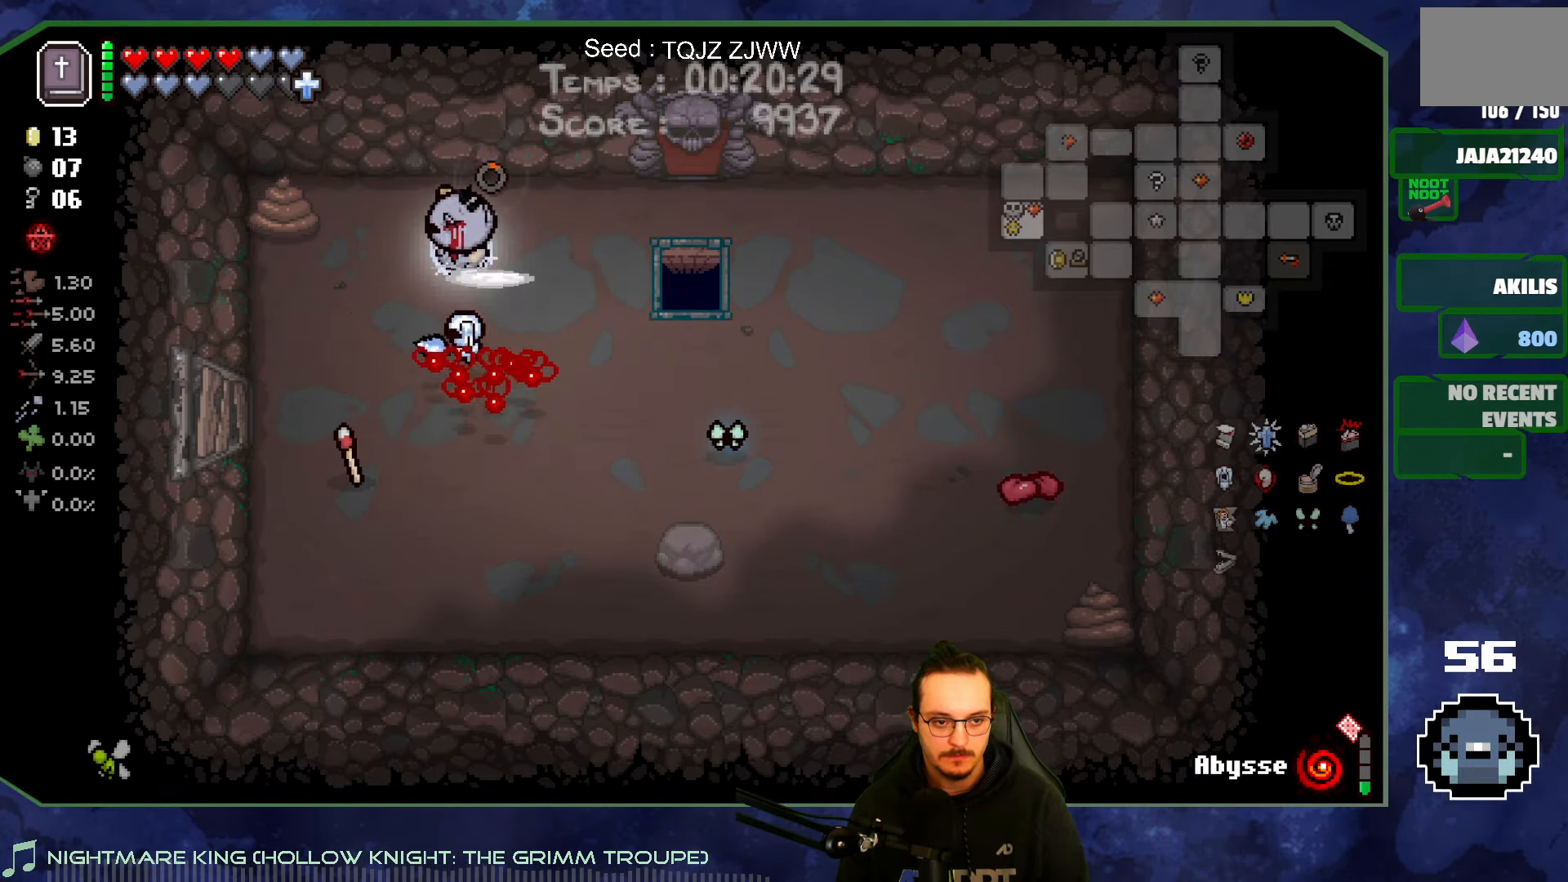
Gameplay with a controller (Xbox layout); each line is a JSON object with the inputs held at the frame after it. "events" lists button and stick changes between this image and that frame as [ms after this image, input, new state], when the widget could be followed in between. Not read: L3 R3.
{"buttons": [], "left_stick": "center", "right_stick": "left", "events": [[150, "left_stick", "center"], [350, "left_stick", "down-right"], [500, "left_stick", "center"]]}
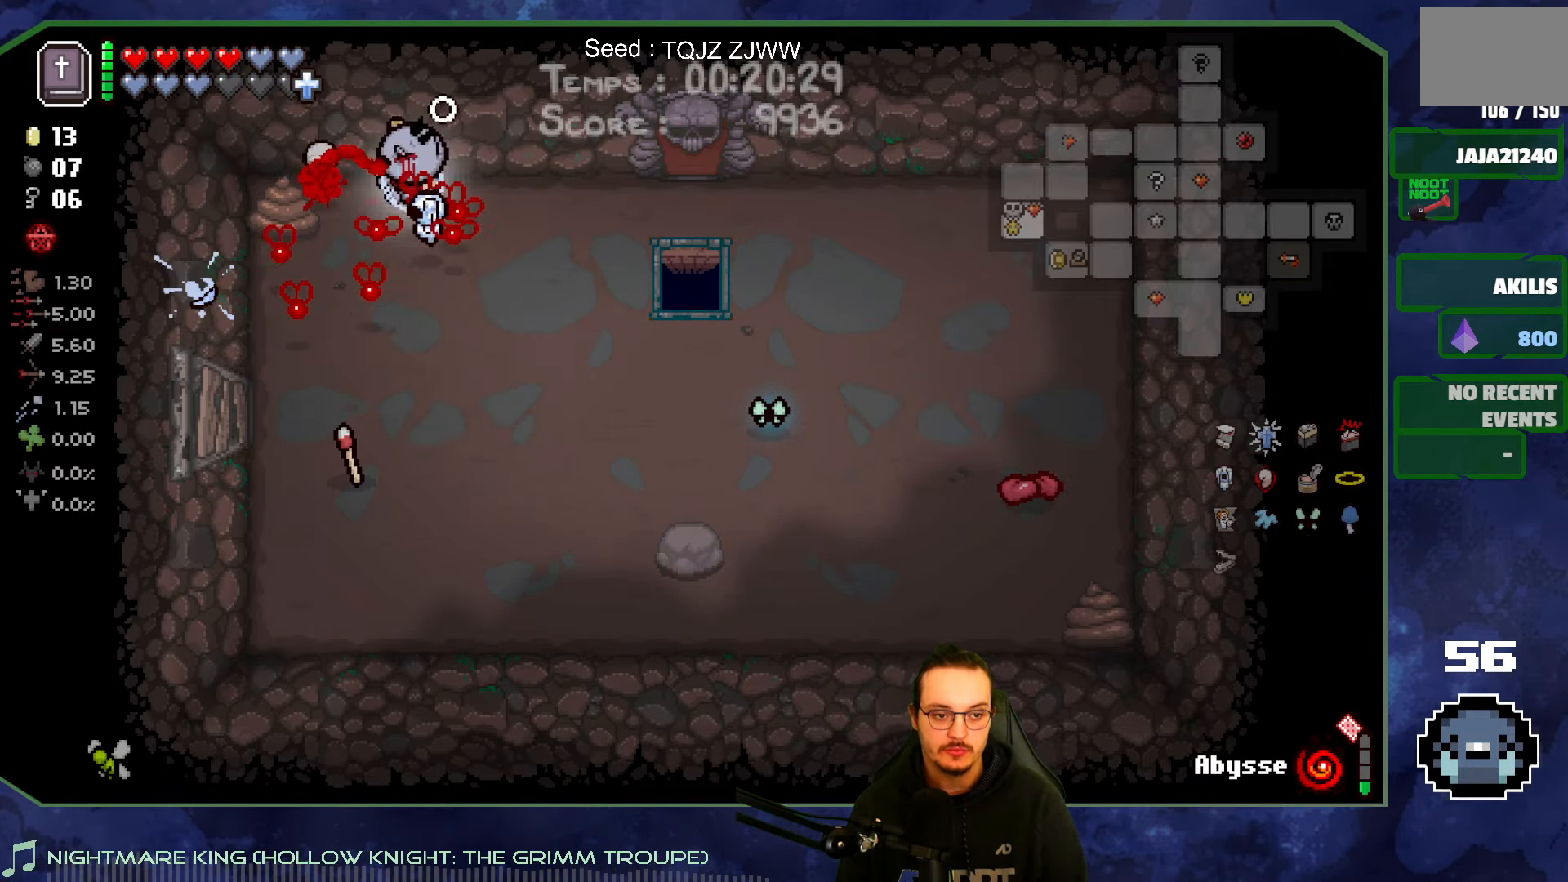
{"buttons": [], "left_stick": "down", "right_stick": "center", "events": [[400, "left_stick", "down"], [466, "right_stick", "center"]]}
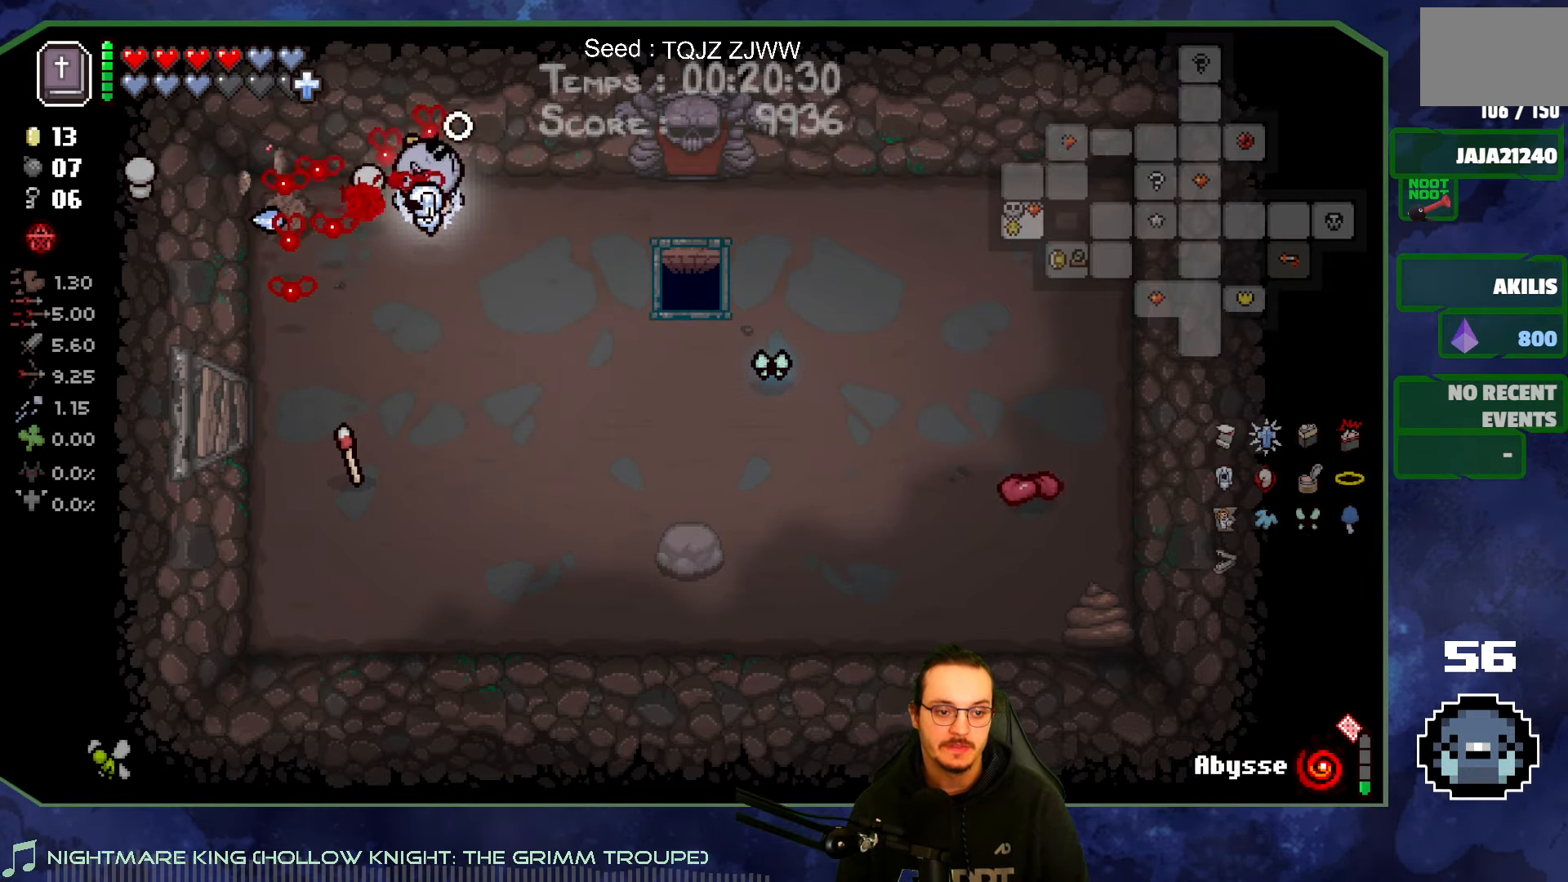
{"buttons": [], "left_stick": "down", "right_stick": "right", "events": [[166, "right_stick", "right"]]}
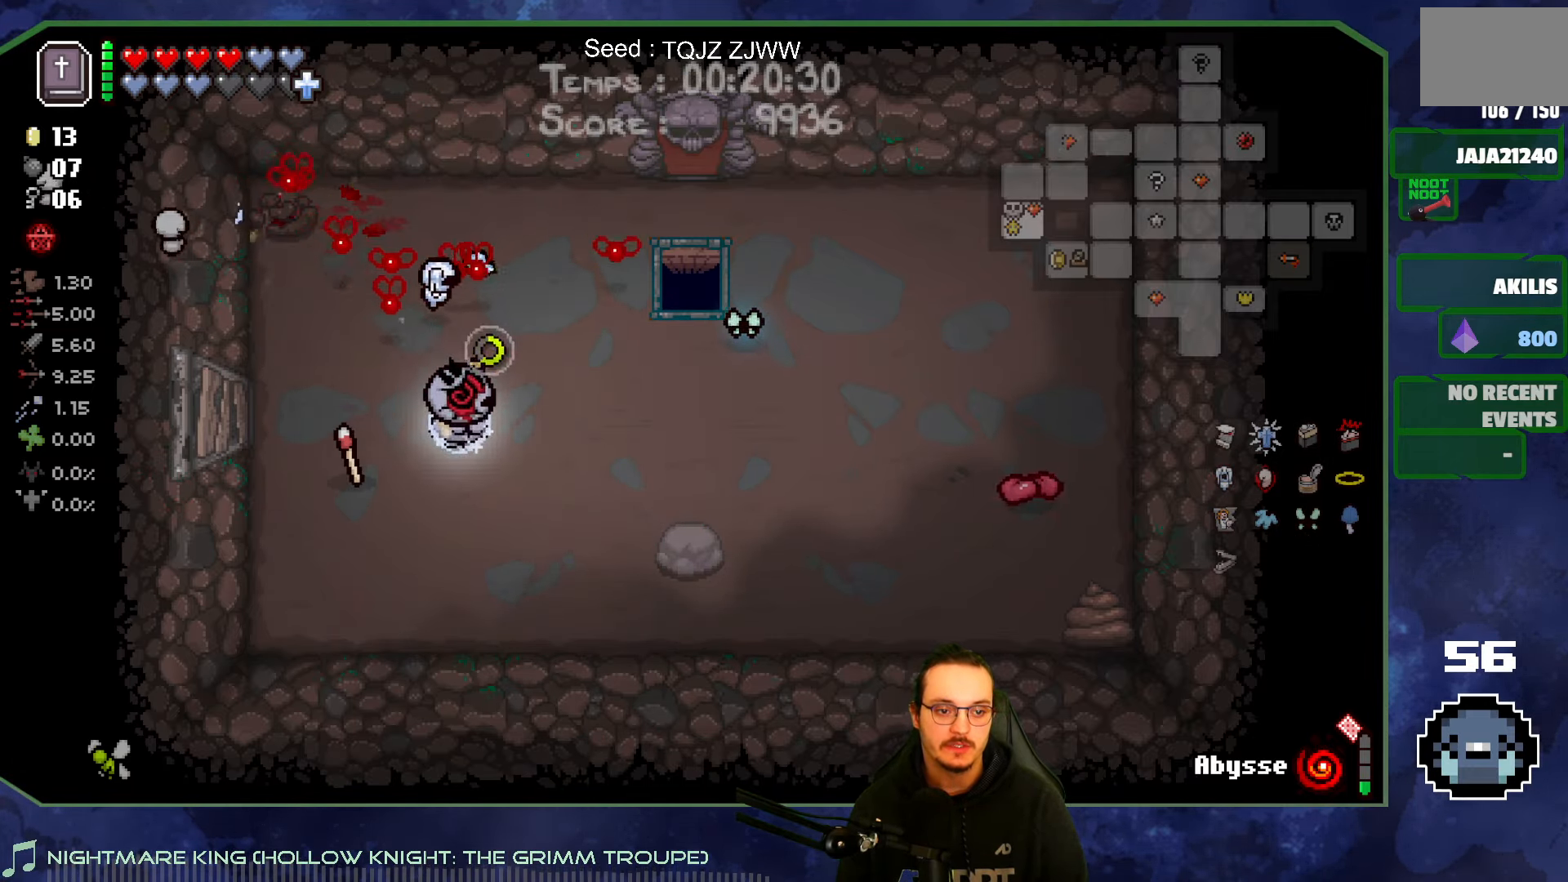
{"buttons": [], "left_stick": "right", "right_stick": "right", "events": [[33, "left_stick", "down-right"], [350, "left_stick", "right"]]}
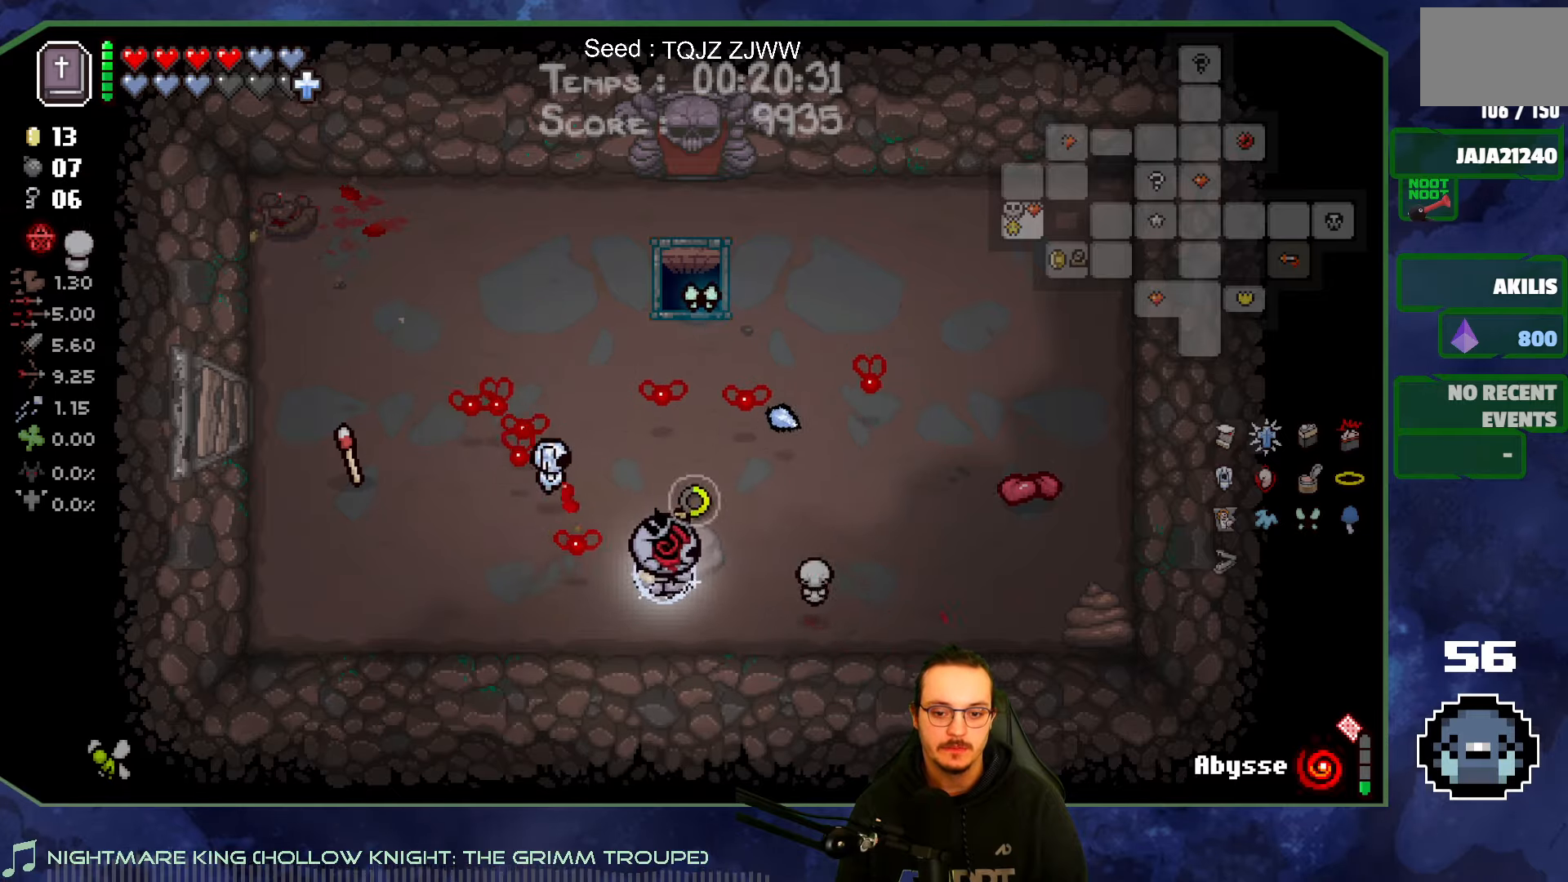
{"buttons": [], "left_stick": "center", "right_stick": "right", "events": [[367, "left_stick", "center"]]}
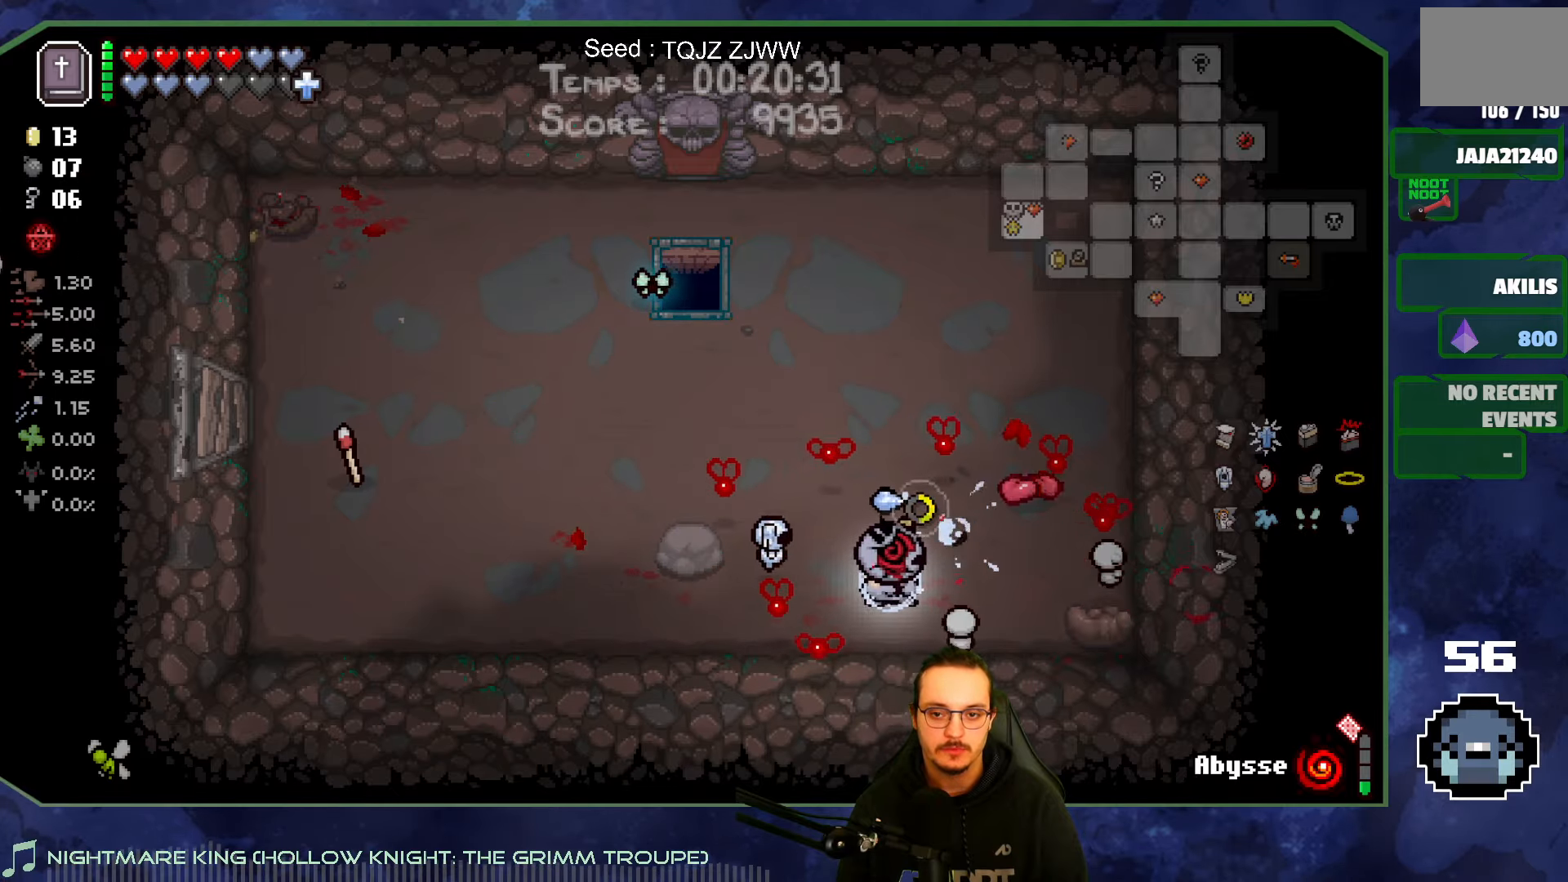
{"buttons": [], "left_stick": "up", "right_stick": "center", "events": [[133, "left_stick", "up-left"], [200, "left_stick", "up"], [317, "right_stick", "center"]]}
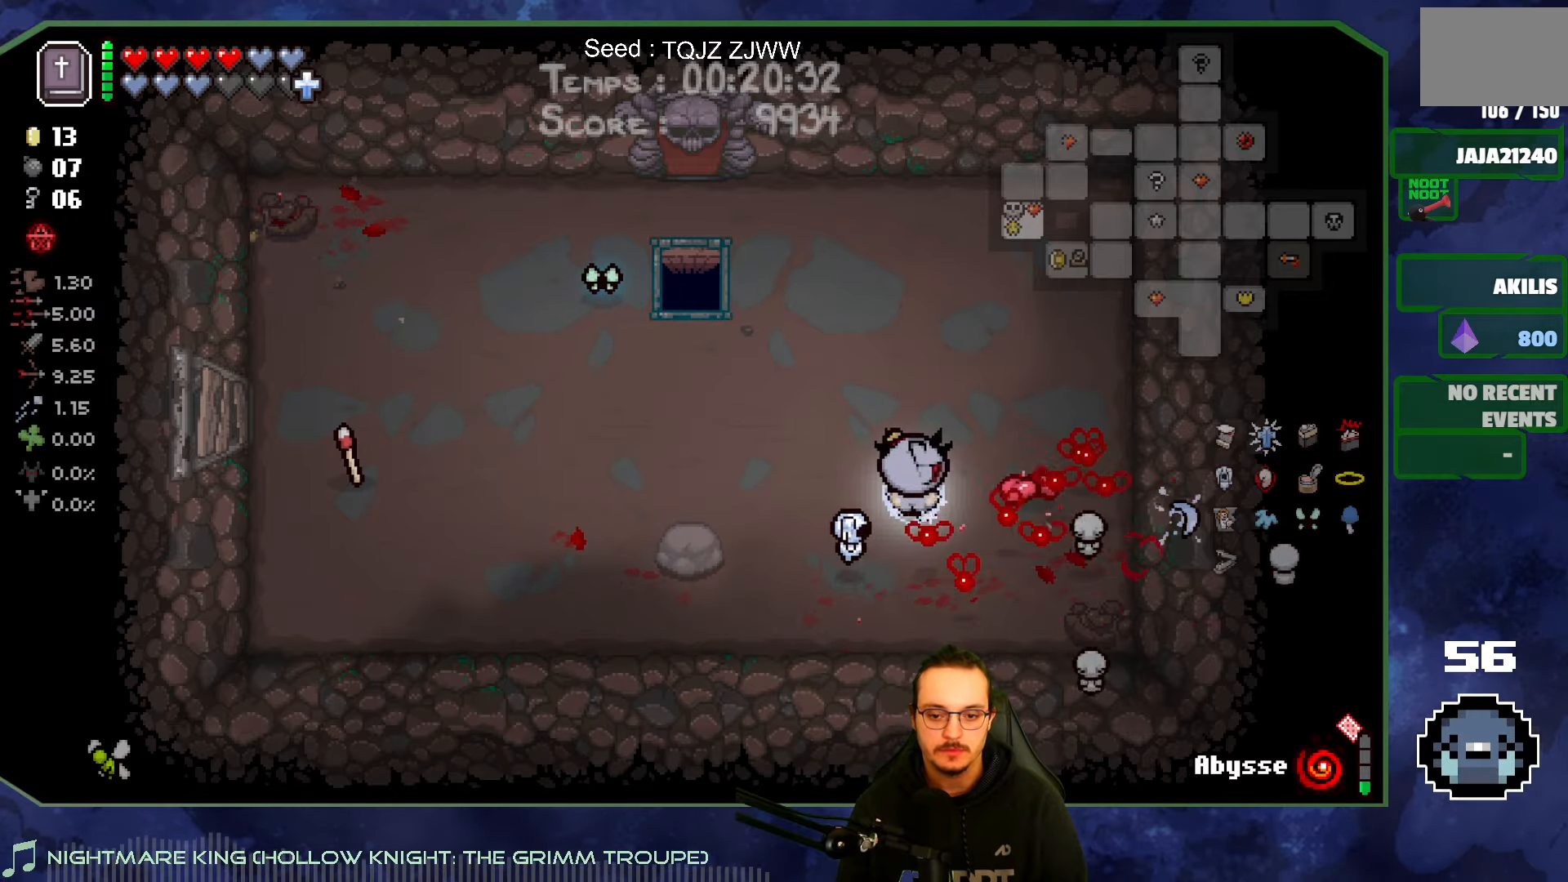
{"buttons": [], "left_stick": "up-left", "right_stick": "center", "events": [[333, "left_stick", "up-left"]]}
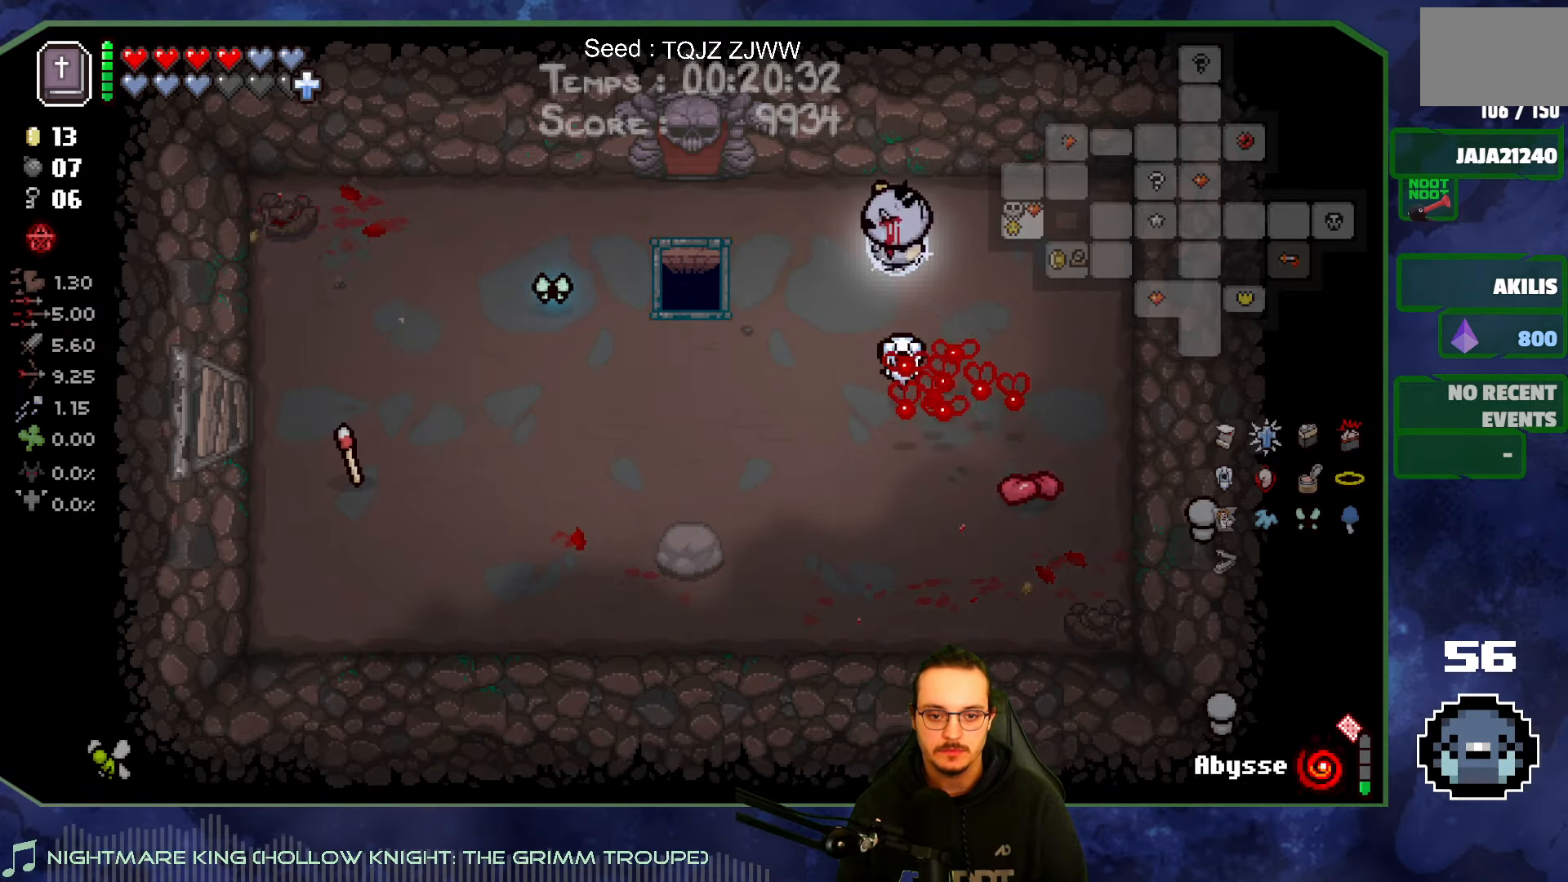
{"buttons": [], "left_stick": "center", "right_stick": "center", "events": [[200, "left_stick", "center"]]}
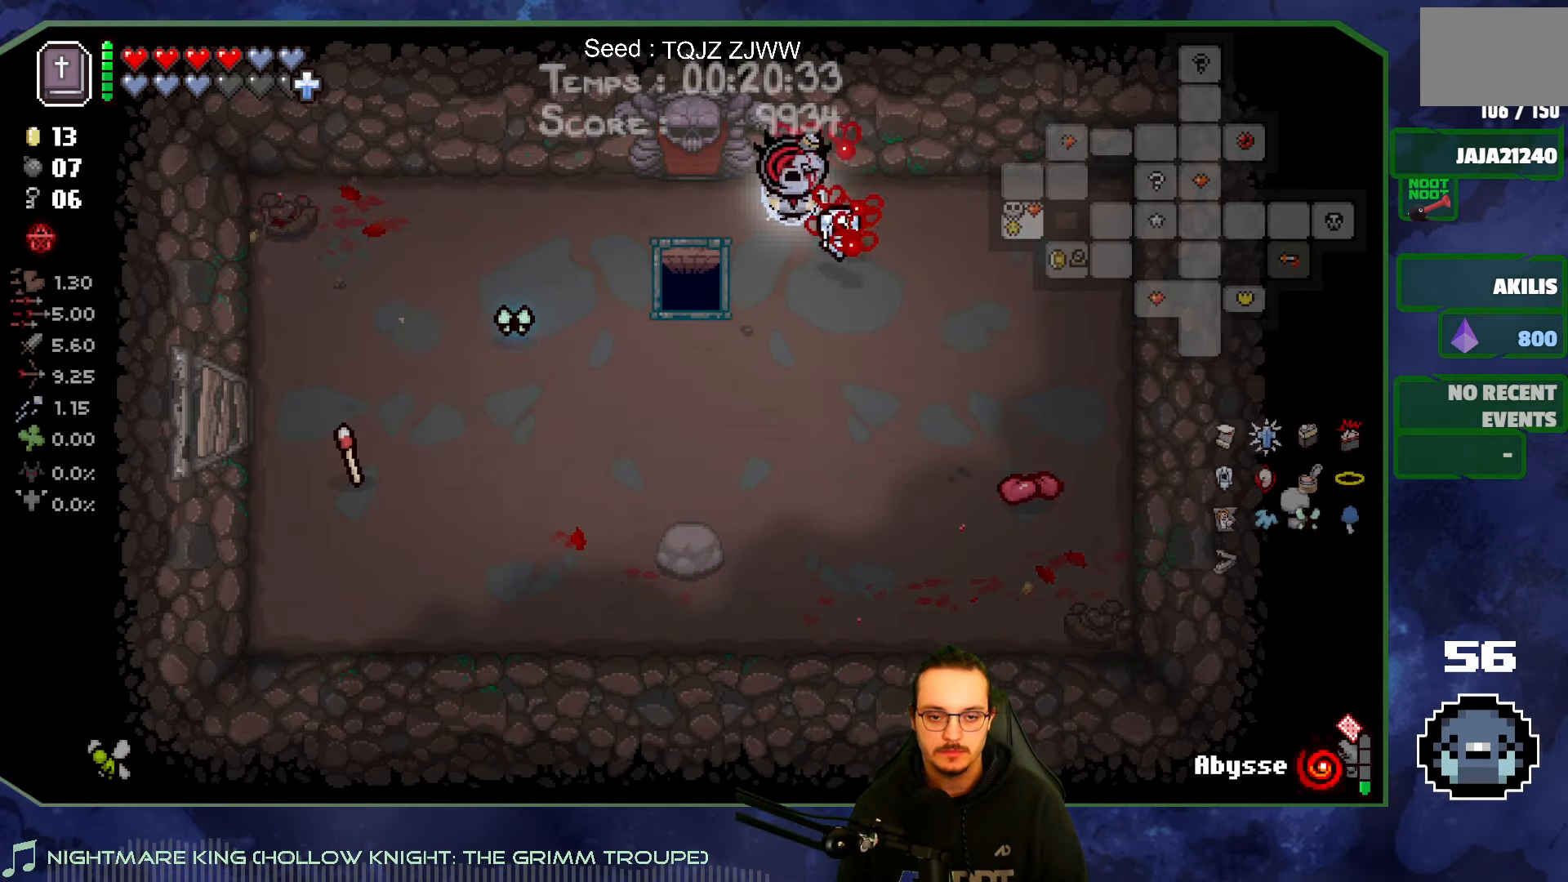
{"buttons": [], "left_stick": "down-left", "right_stick": "center", "events": [[33, "left_stick", "left"], [117, "left_stick", "down-left"]]}
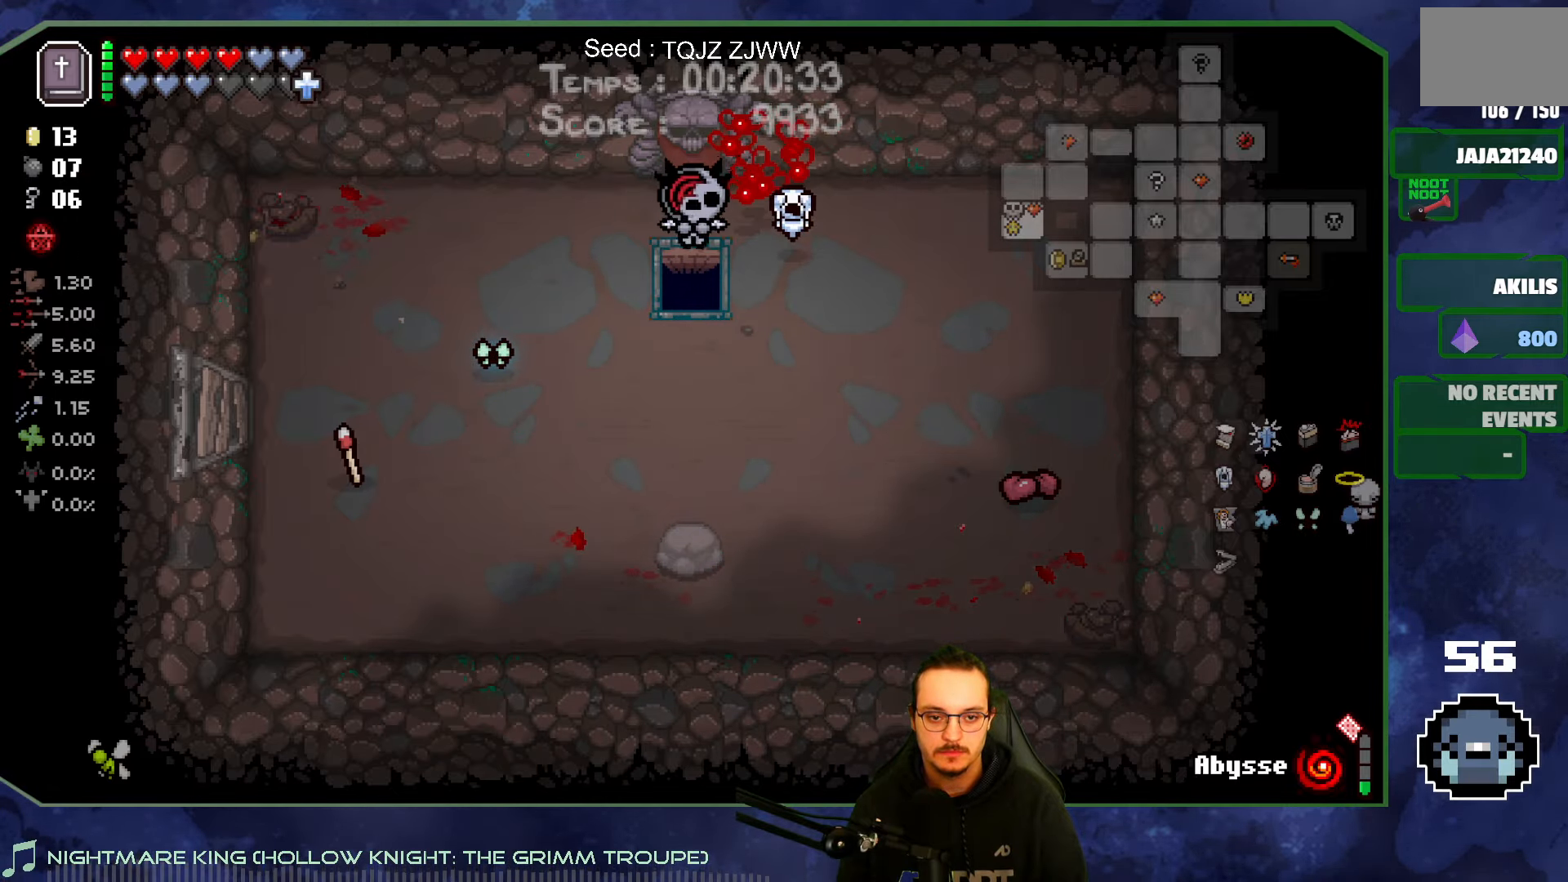
{"buttons": [], "left_stick": "center", "right_stick": "center", "events": [[33, "left_stick", "center"]]}
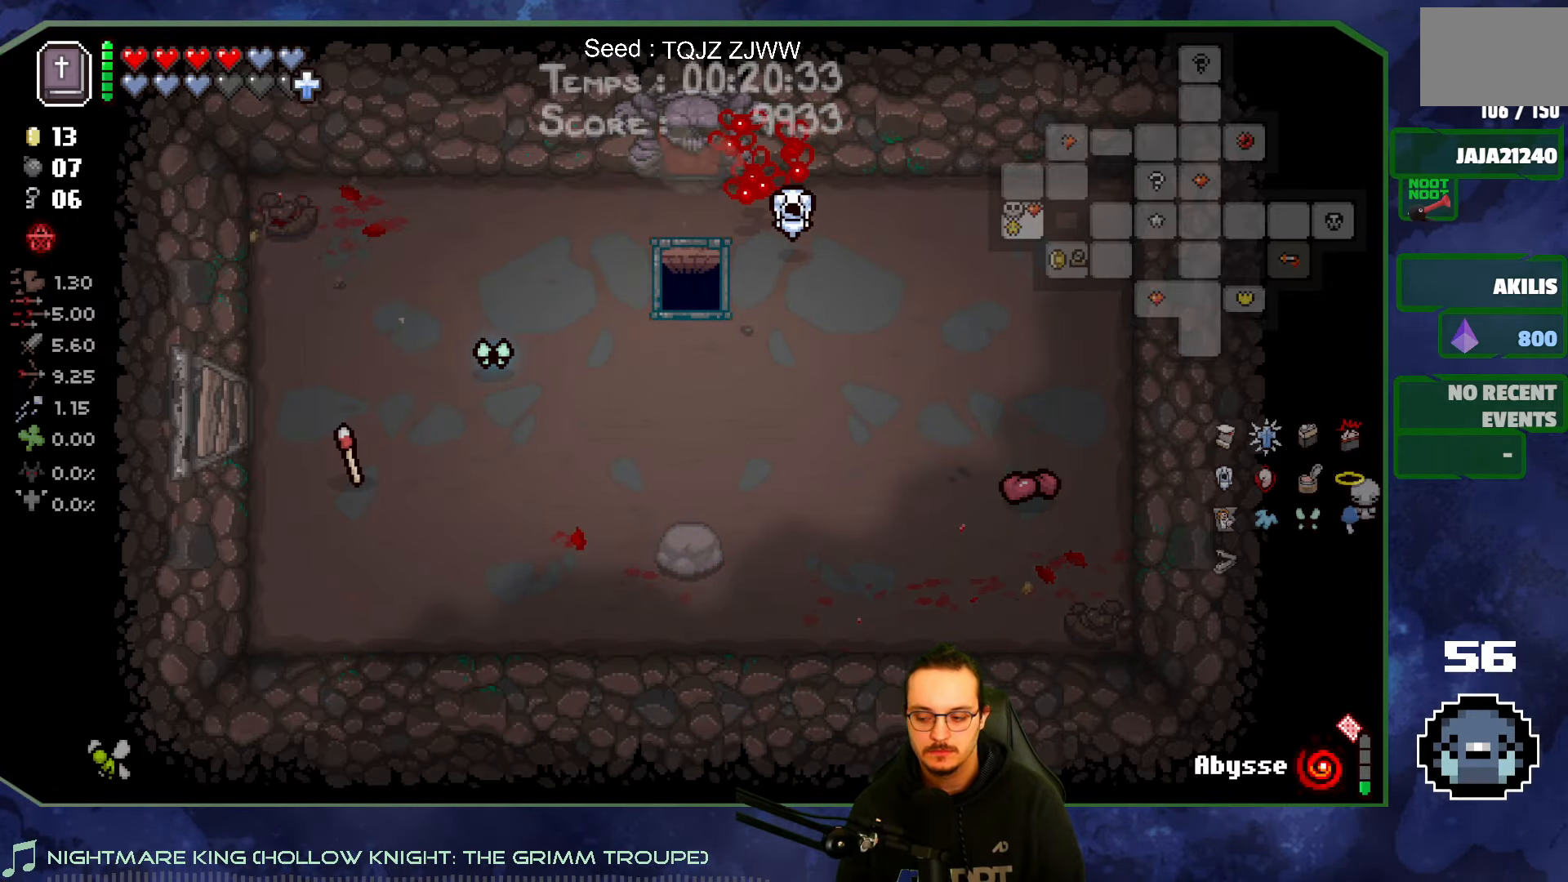
{"buttons": [], "left_stick": "center", "right_stick": "center", "events": []}
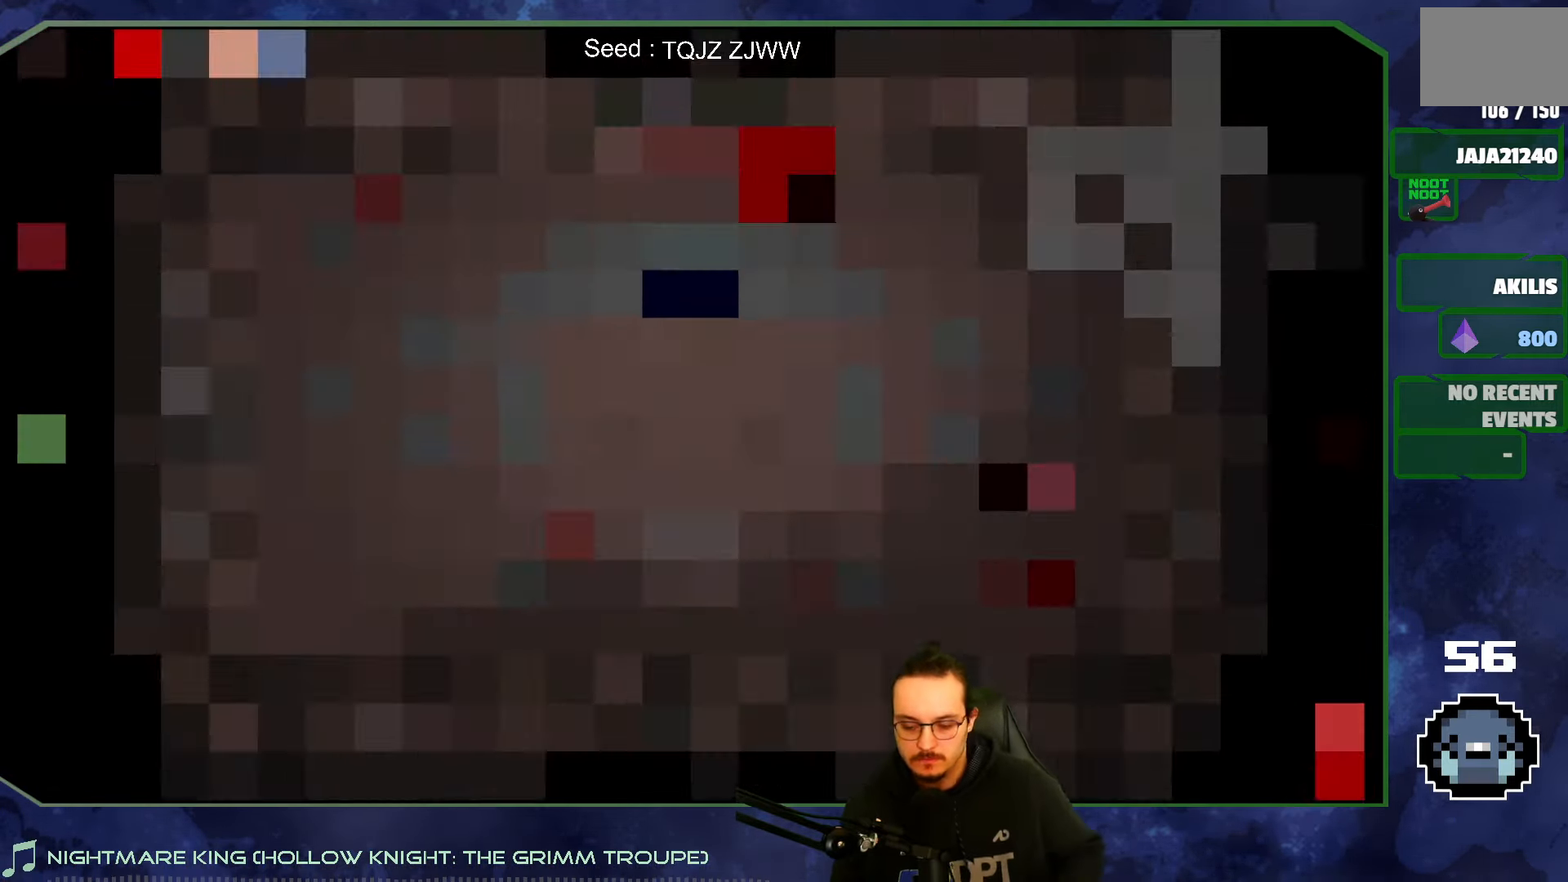
{"buttons": [], "left_stick": "center", "right_stick": "center", "events": []}
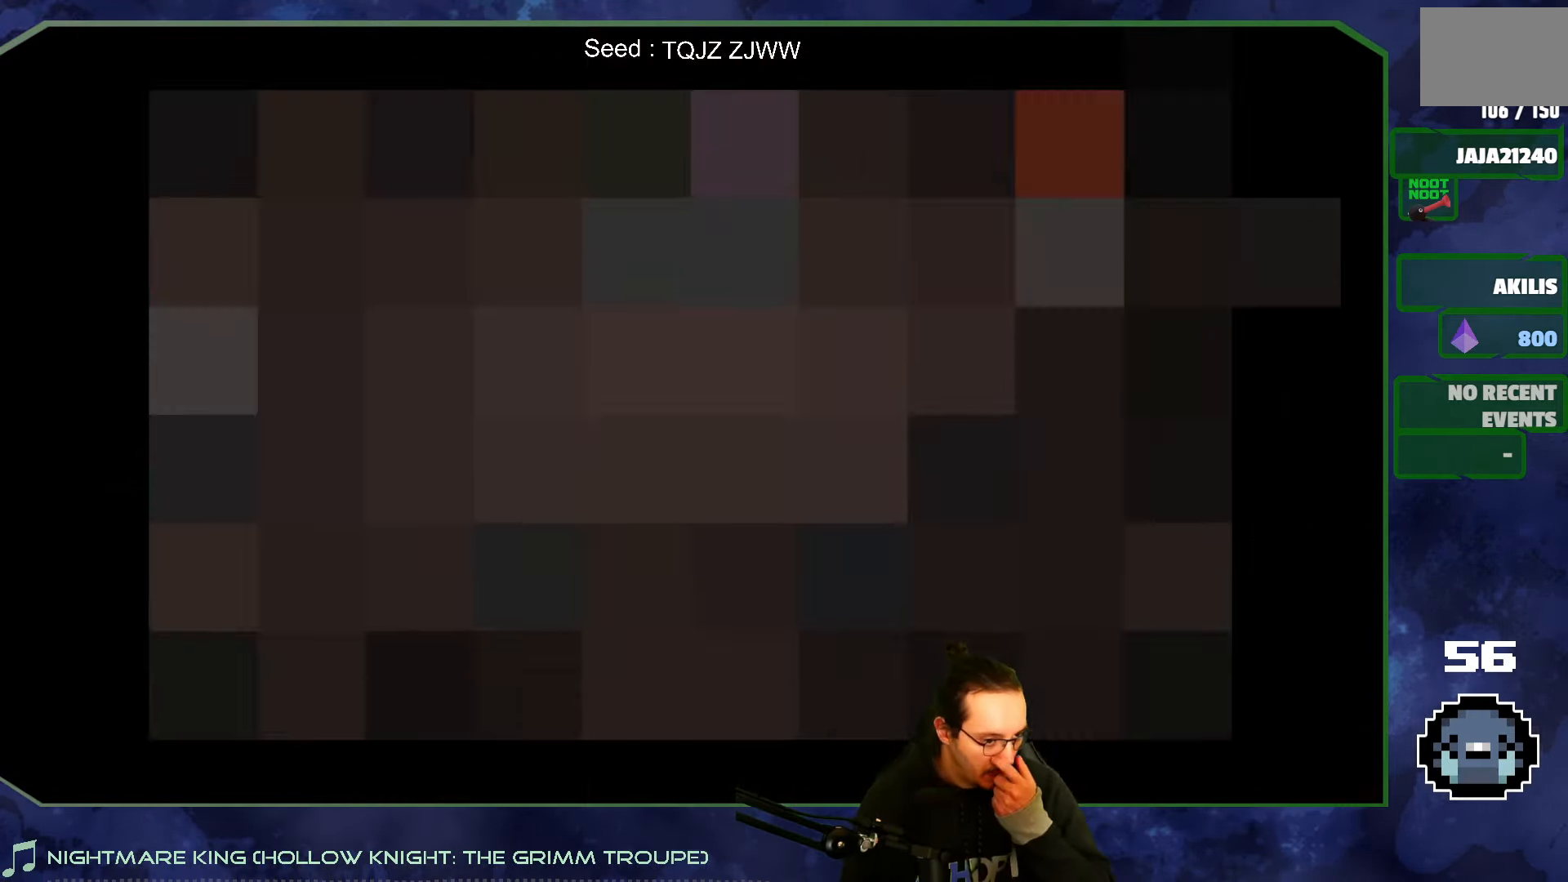
{"buttons": ["A"], "left_stick": "center", "right_stick": "center", "events": [[417, "A", "down"]]}
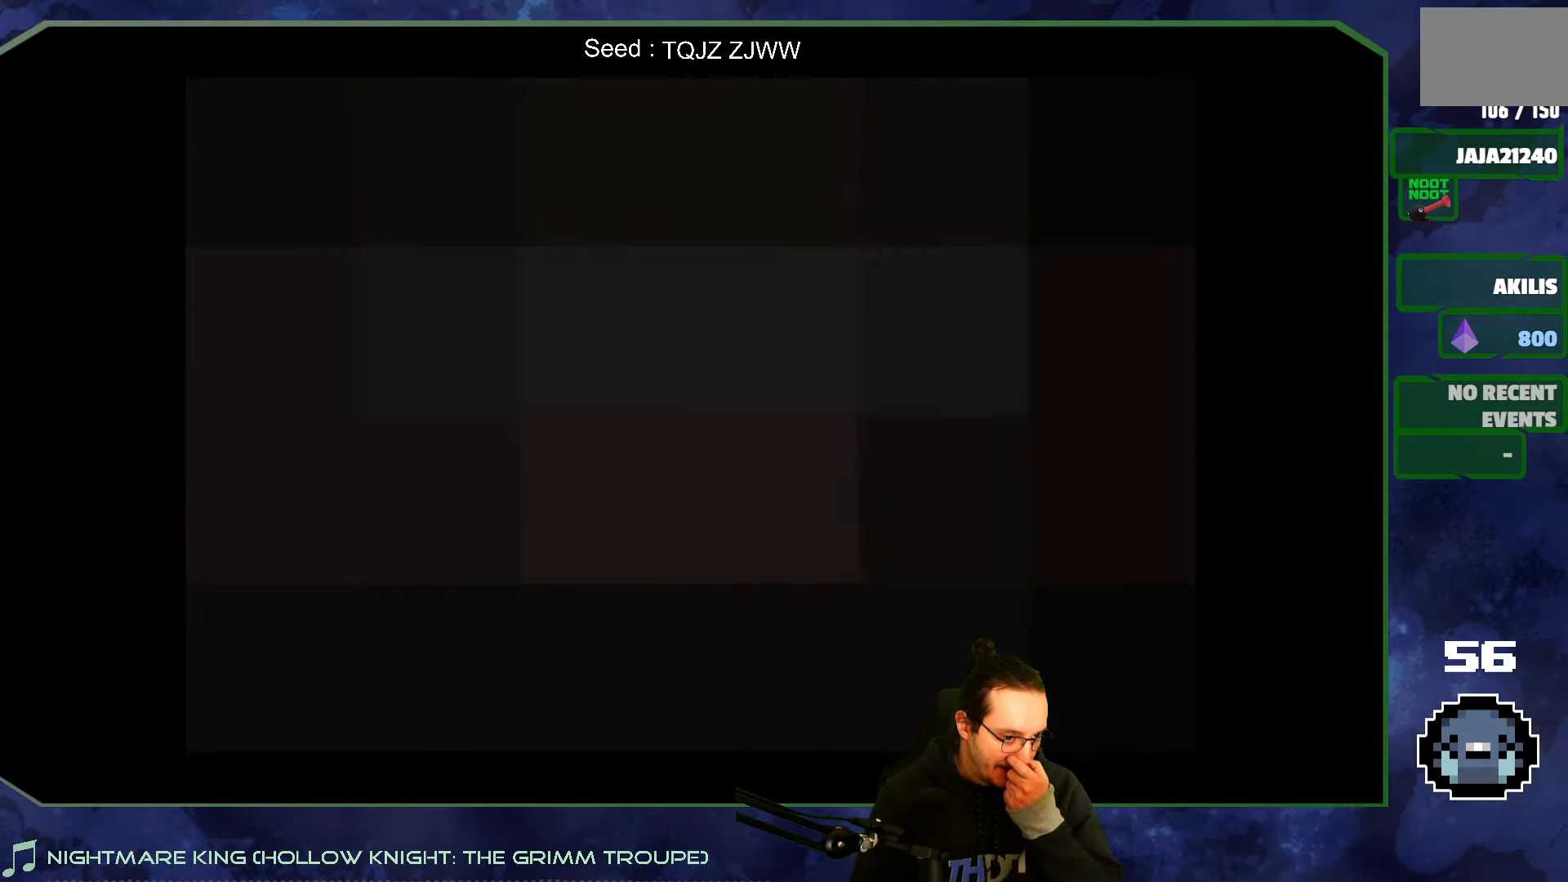
{"buttons": ["A"], "left_stick": "center", "right_stick": "center", "events": [[133, "A", "up"], [334, "A", "down"]]}
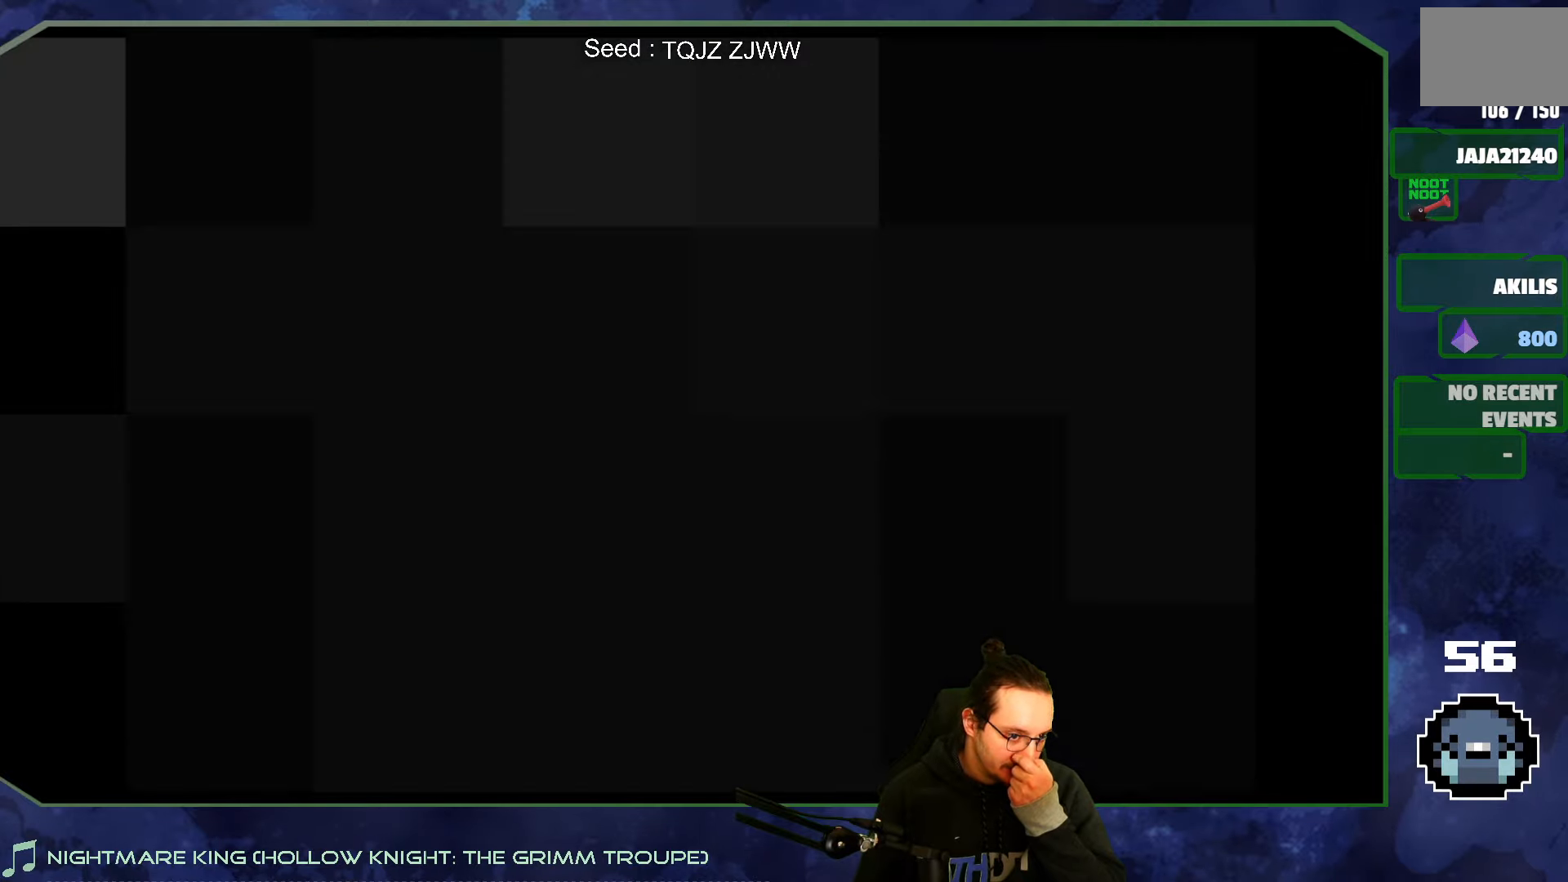
{"buttons": [], "left_stick": "center", "right_stick": "center", "events": [[17, "A", "up"], [200, "A", "down"], [350, "A", "up"]]}
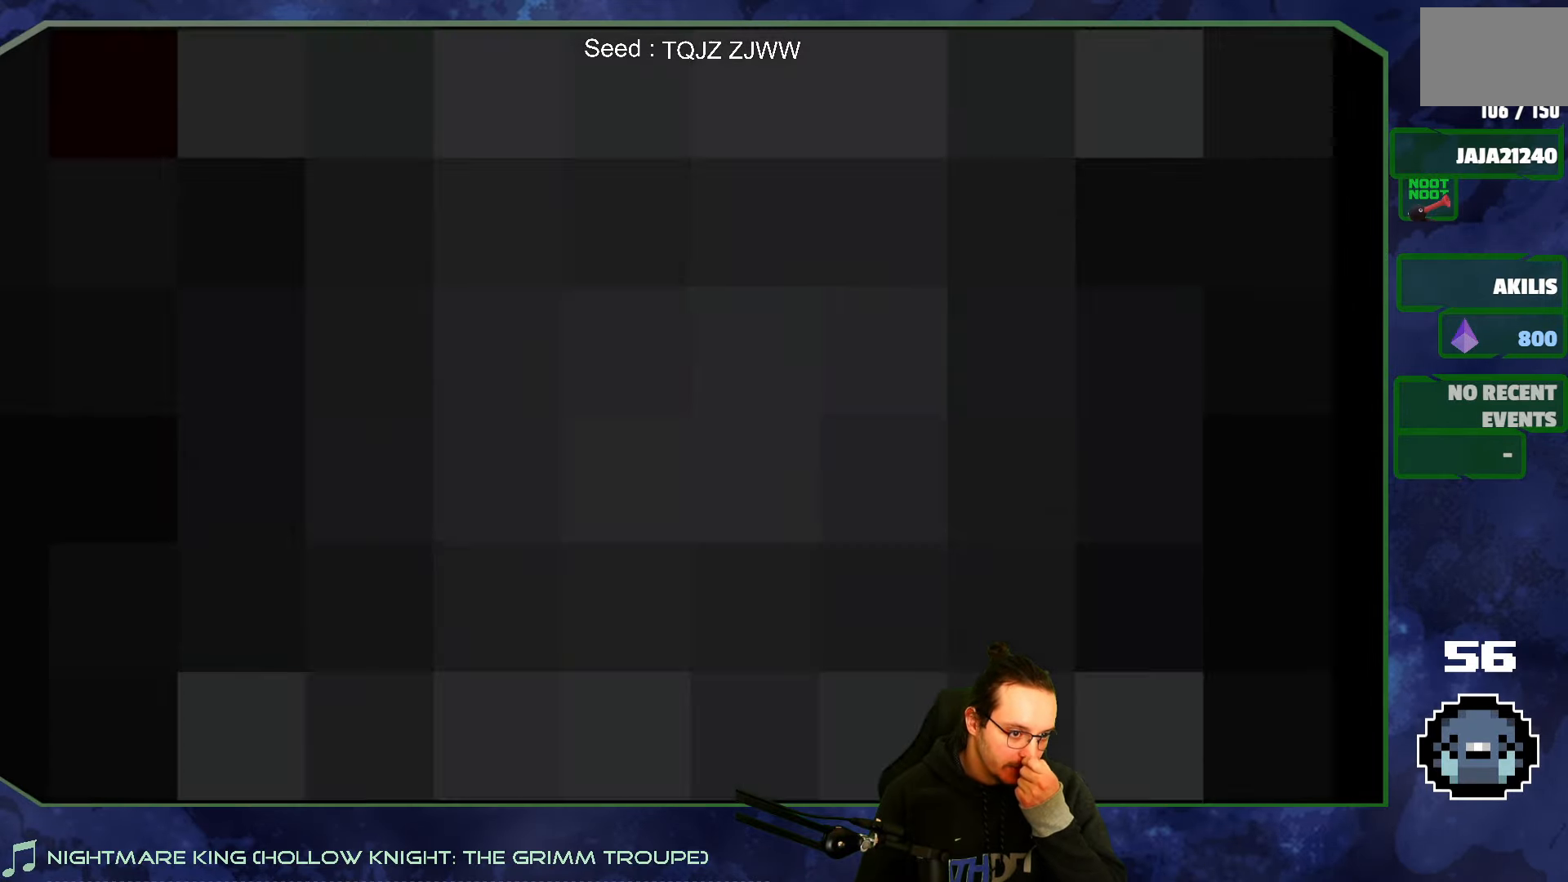
{"buttons": [], "left_stick": "center", "right_stick": "center", "events": [[67, "A", "down"], [150, "A", "up"], [384, "A", "down"], [484, "A", "up"]]}
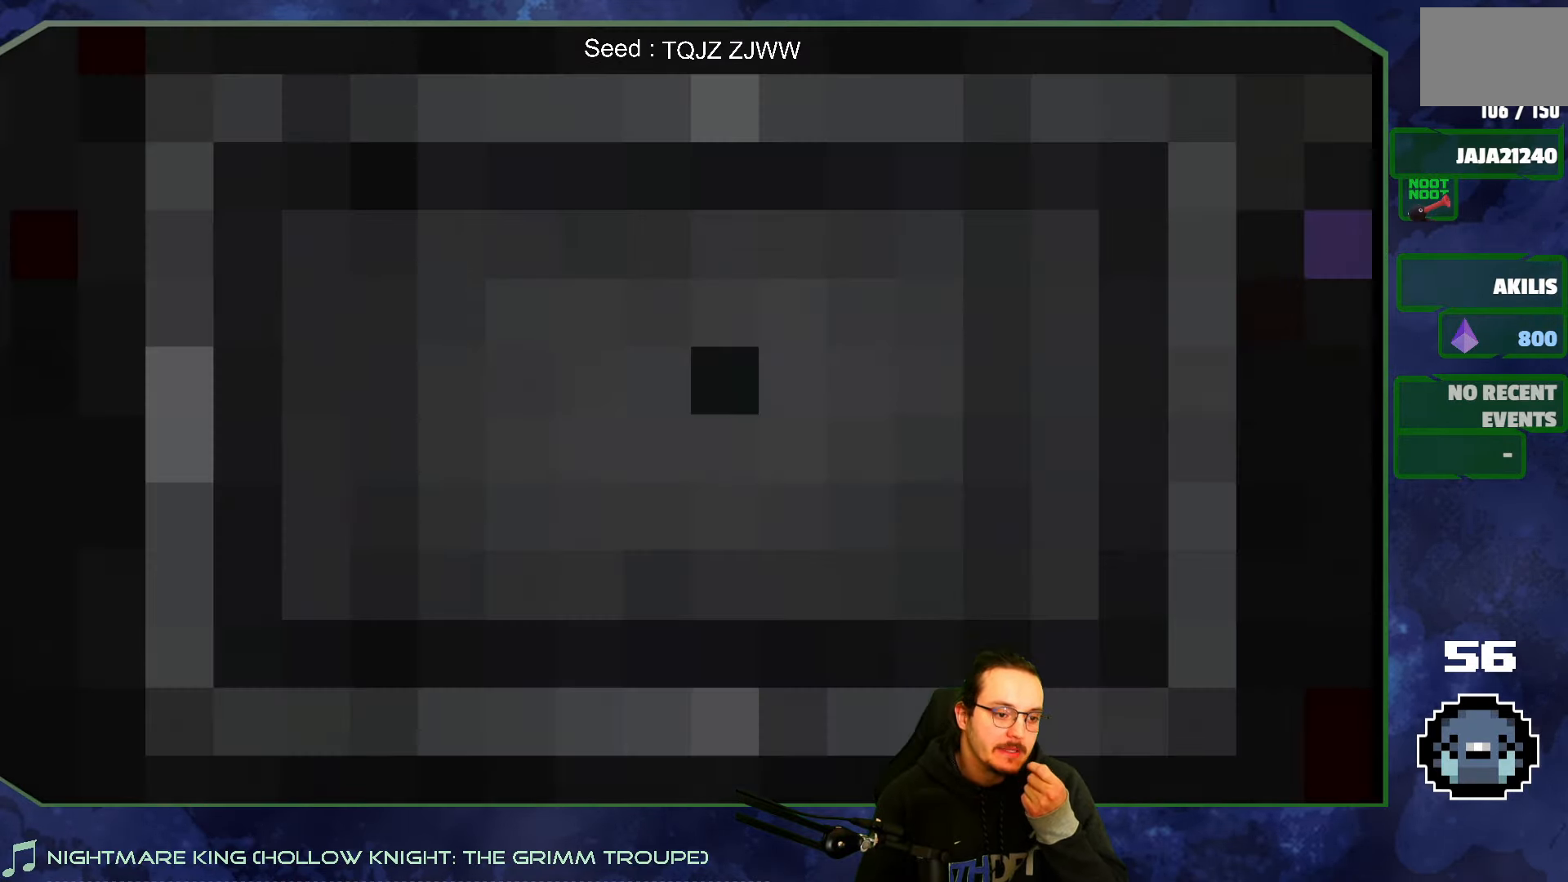
{"buttons": [], "left_stick": "center", "right_stick": "center", "events": [[167, "A", "down"], [300, "A", "up"]]}
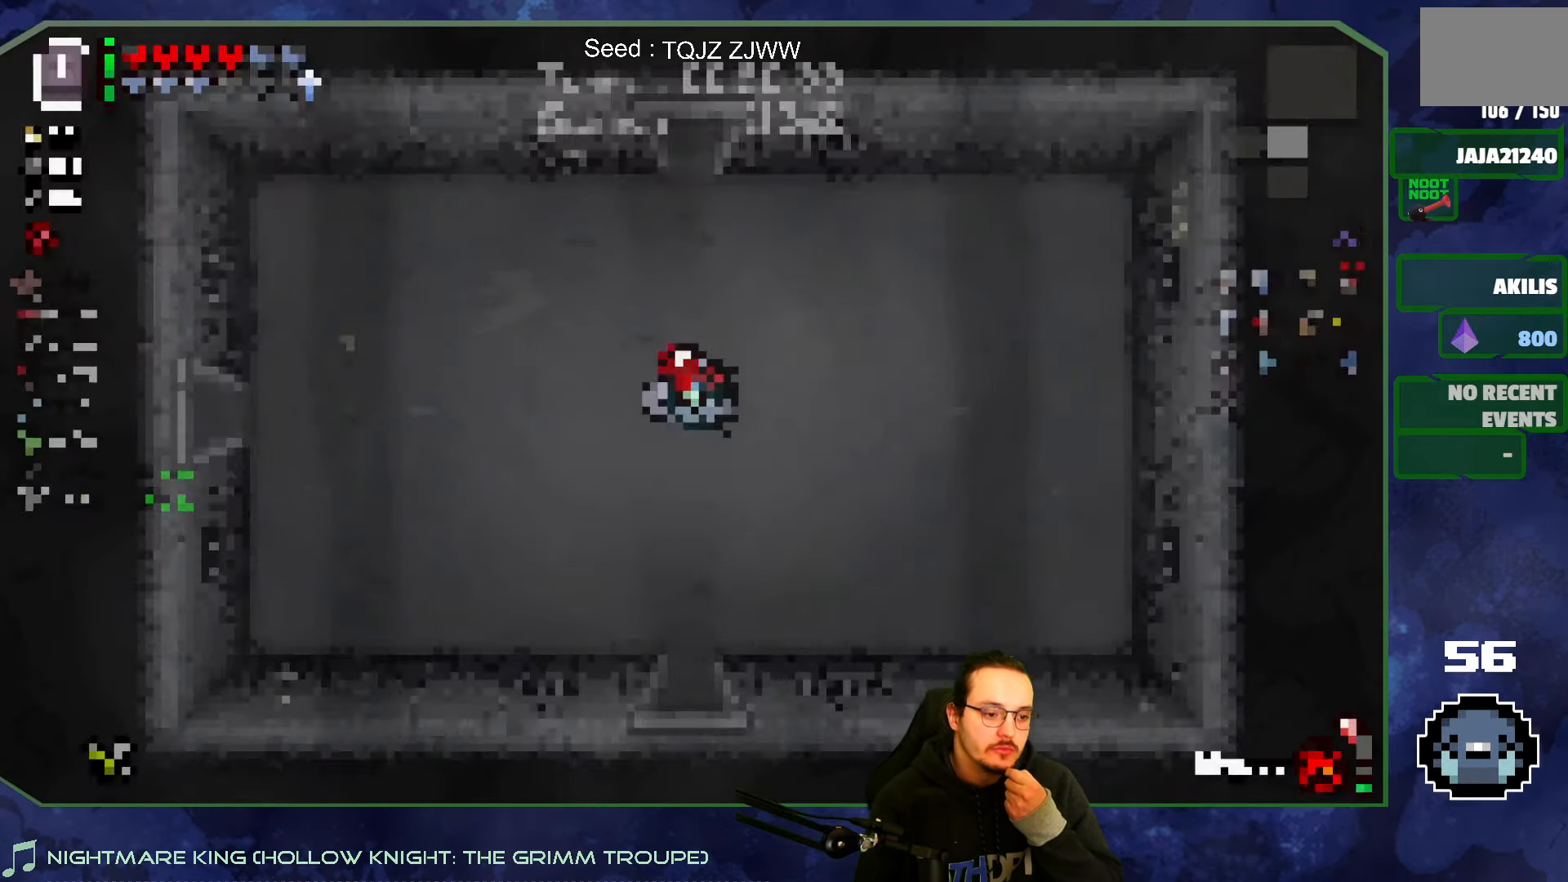
{"buttons": [], "left_stick": "center", "right_stick": "center", "events": []}
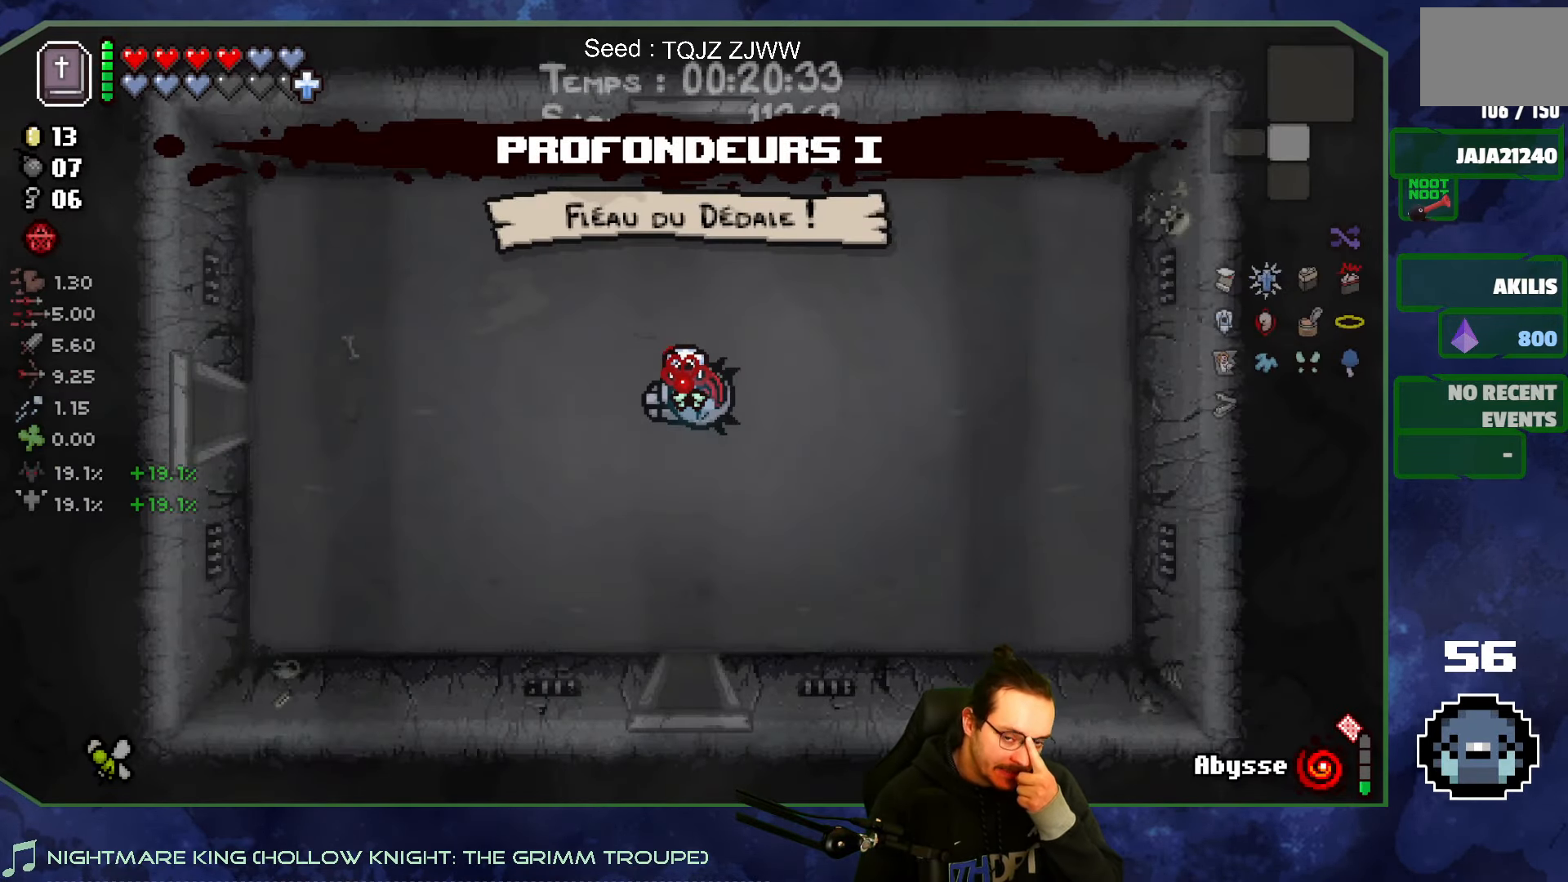
{"buttons": [], "left_stick": "center", "right_stick": "center", "events": []}
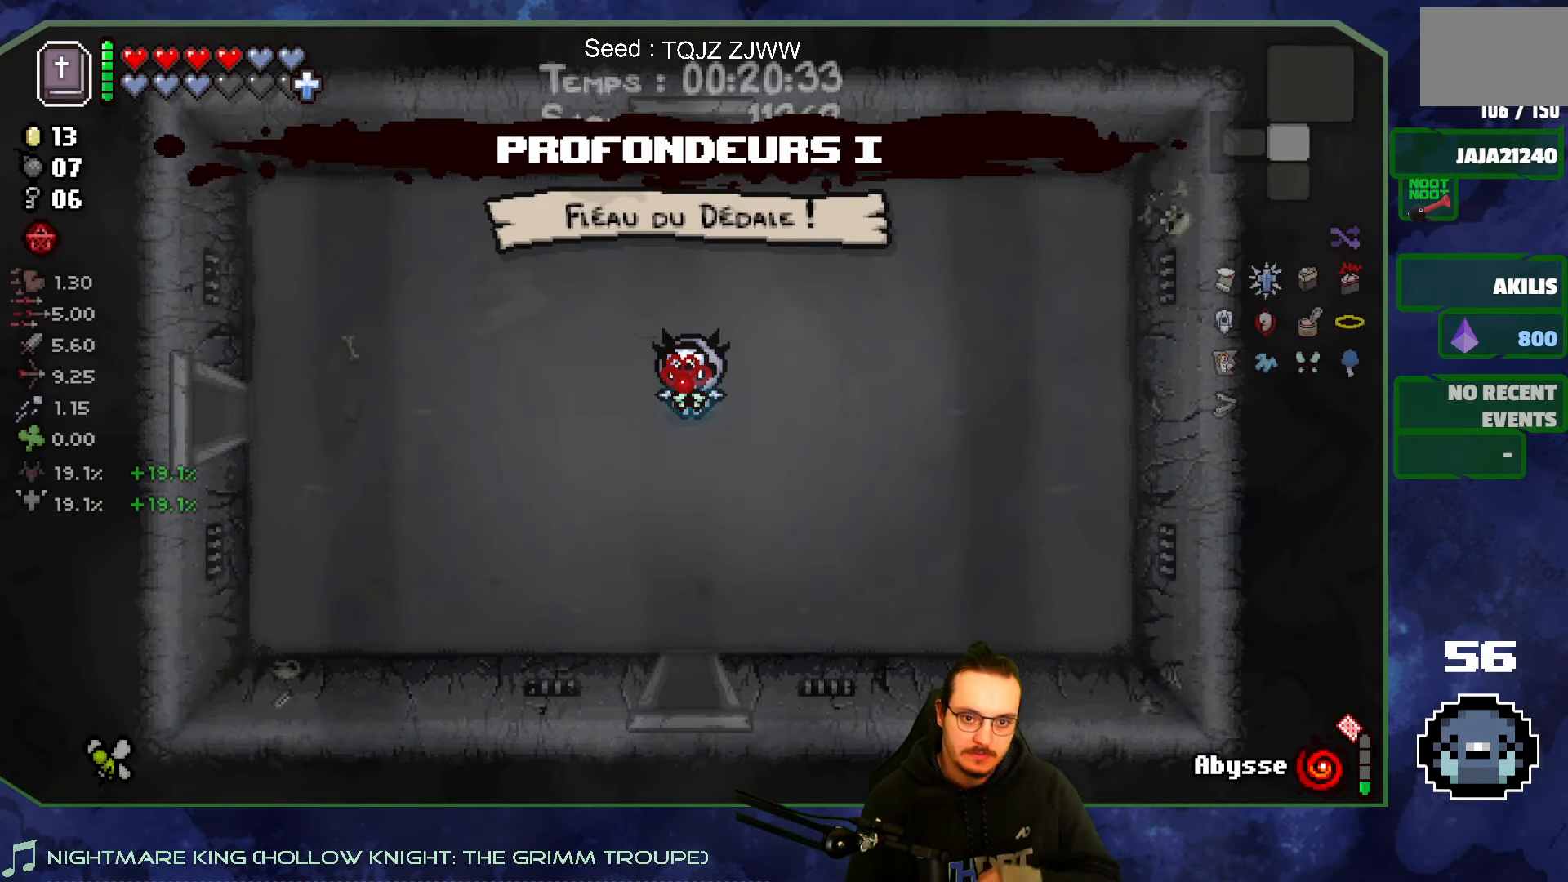
{"buttons": [], "left_stick": "center", "right_stick": "center", "events": []}
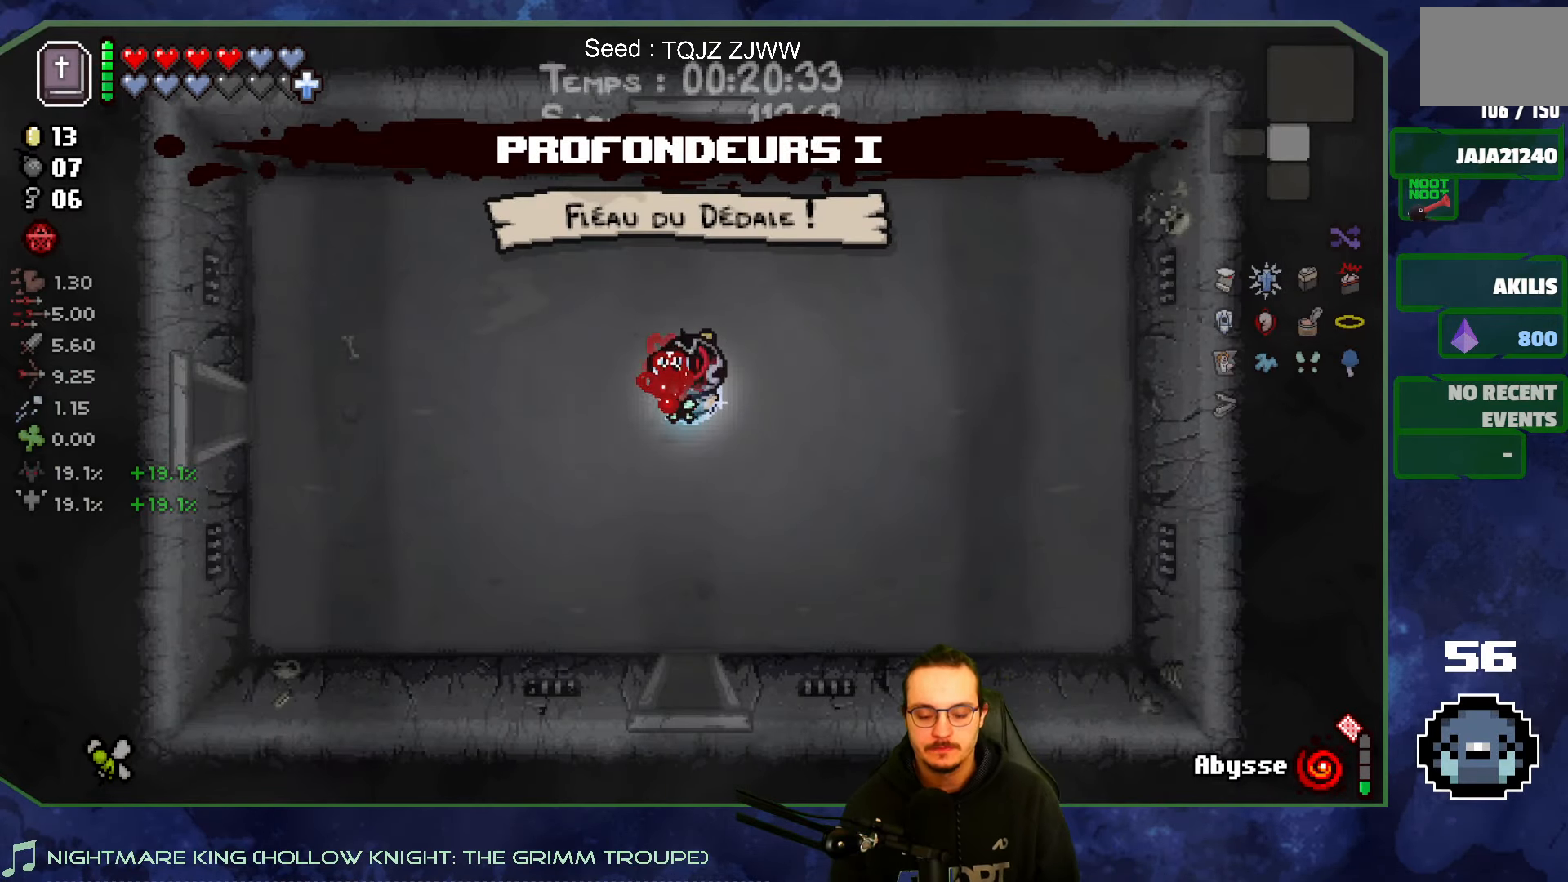
{"buttons": [], "left_stick": "down", "right_stick": "center", "events": [[17, "left_stick", "down"]]}
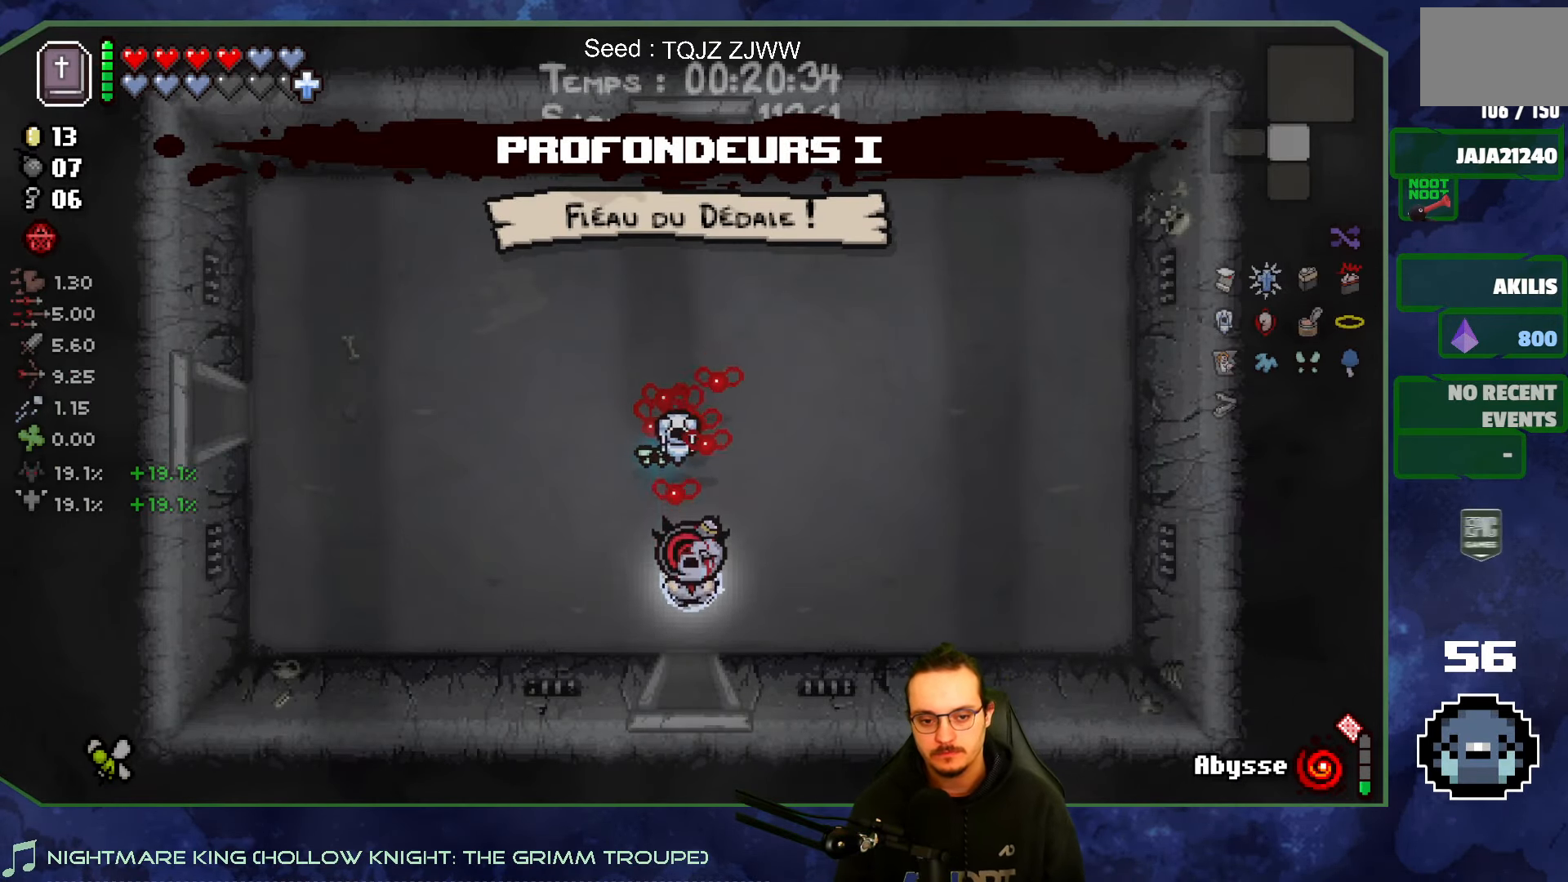
{"buttons": [], "left_stick": "center", "right_stick": "down", "events": [[284, "right_stick", "down"], [350, "left_stick", "center"]]}
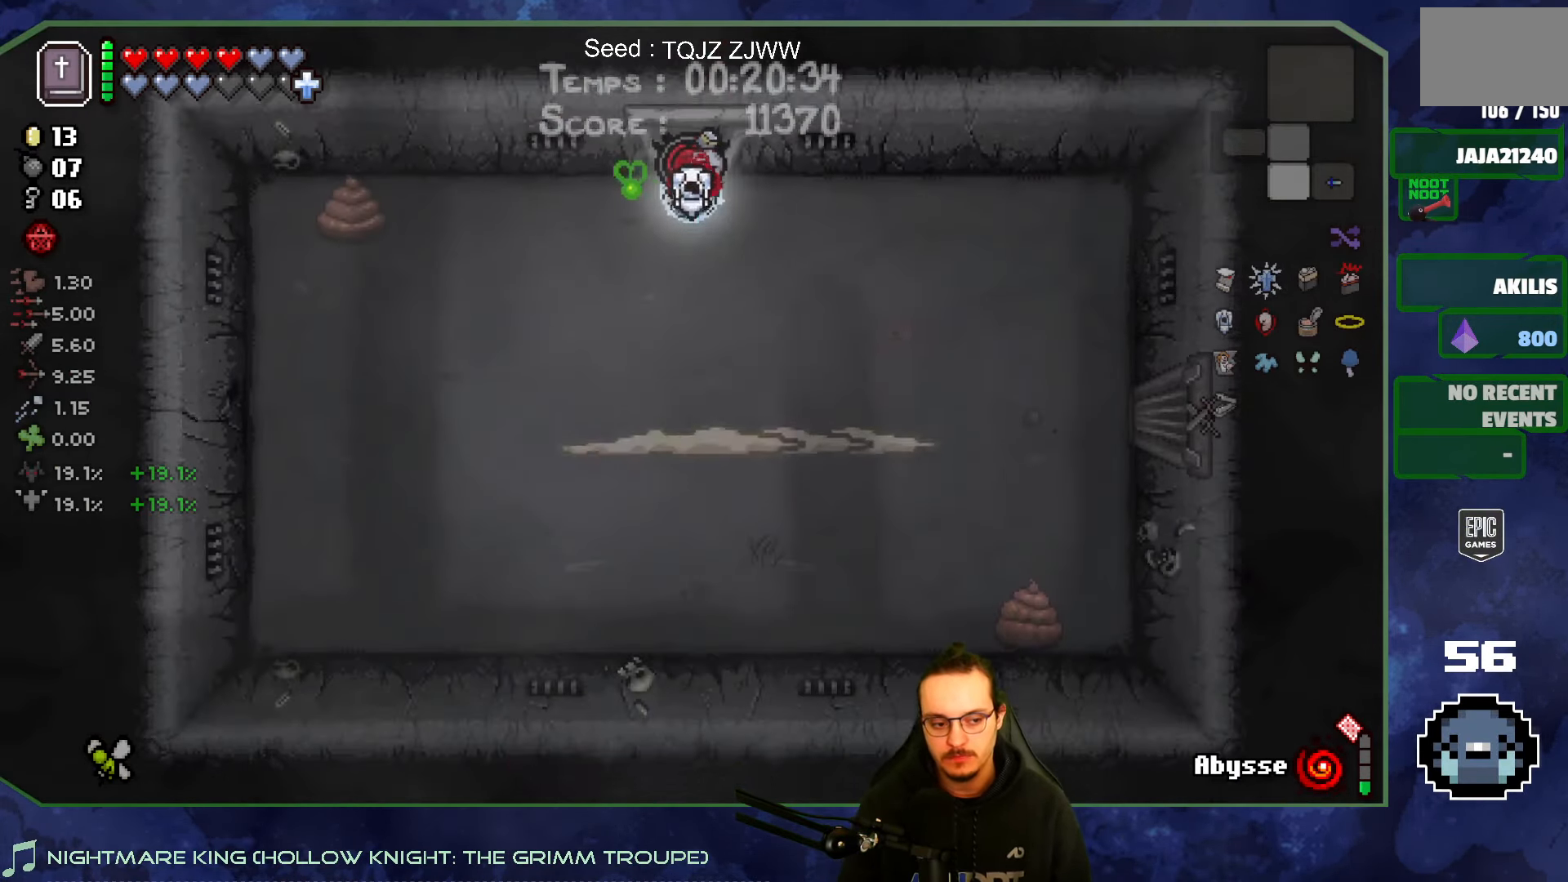
{"buttons": [], "left_stick": "center", "right_stick": "down", "events": []}
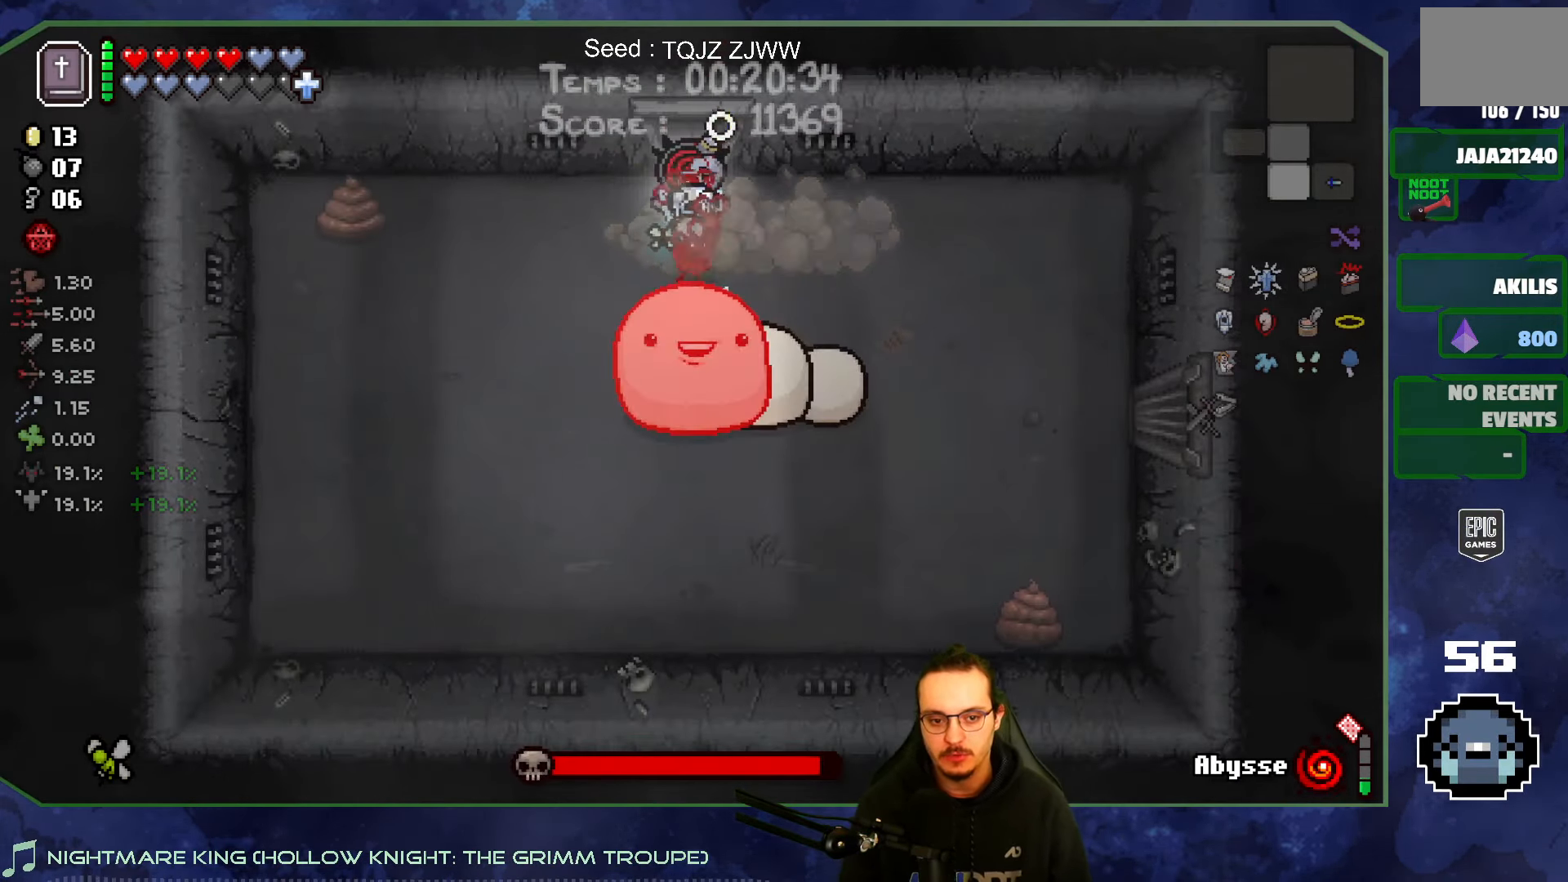
{"buttons": [], "left_stick": "center", "right_stick": "down", "events": []}
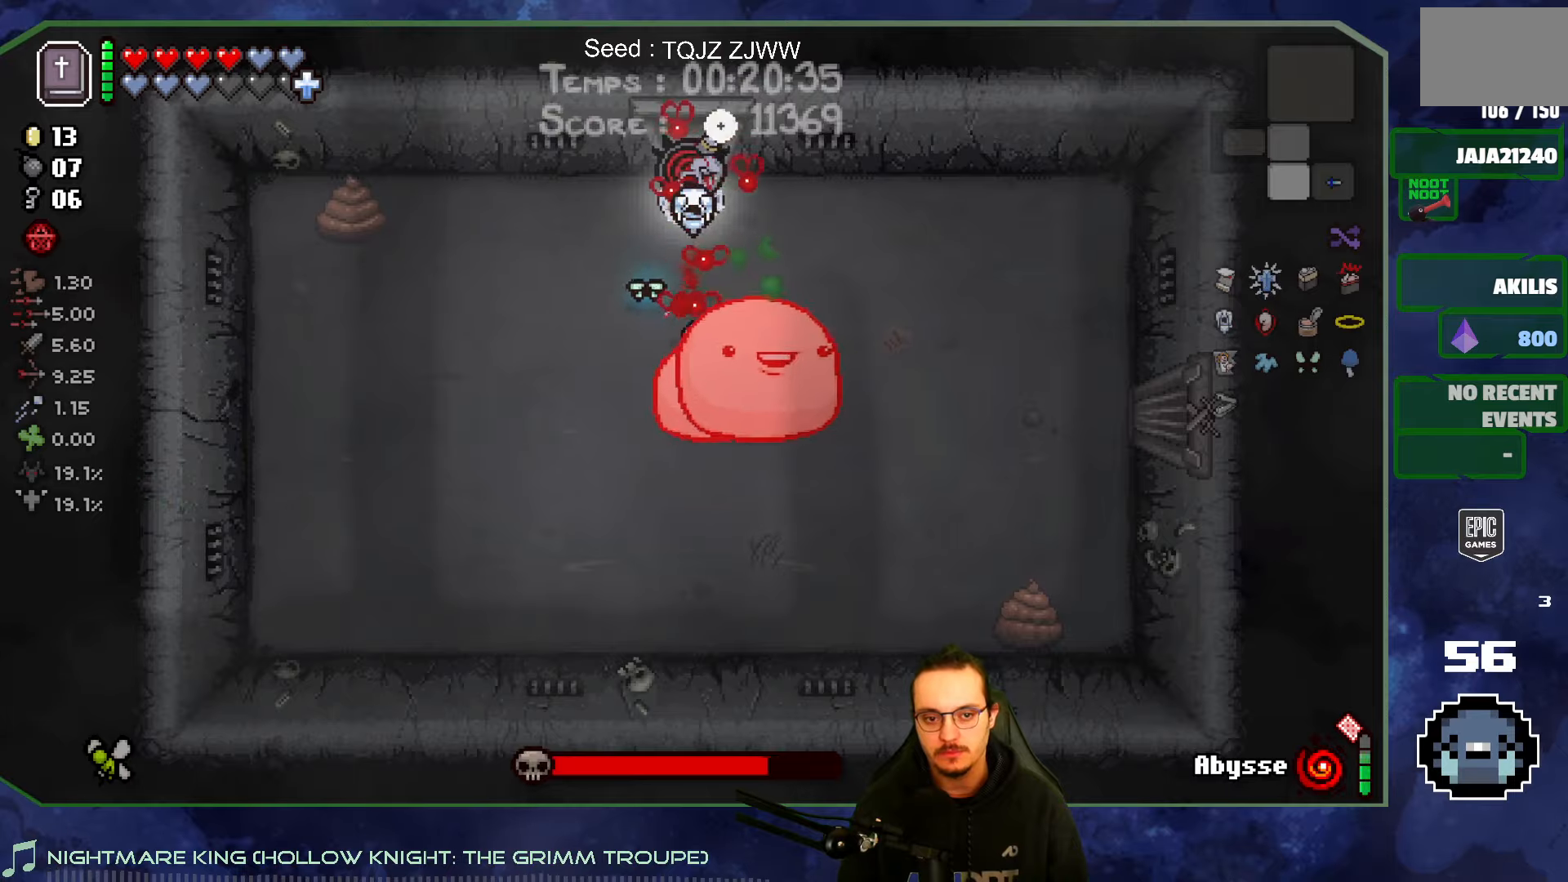
{"buttons": [], "left_stick": "down-left", "right_stick": "down-right", "events": [[33, "left_stick", "right"], [283, "left_stick", "left"], [416, "left_stick", "down-left"], [433, "right_stick", "down-right"]]}
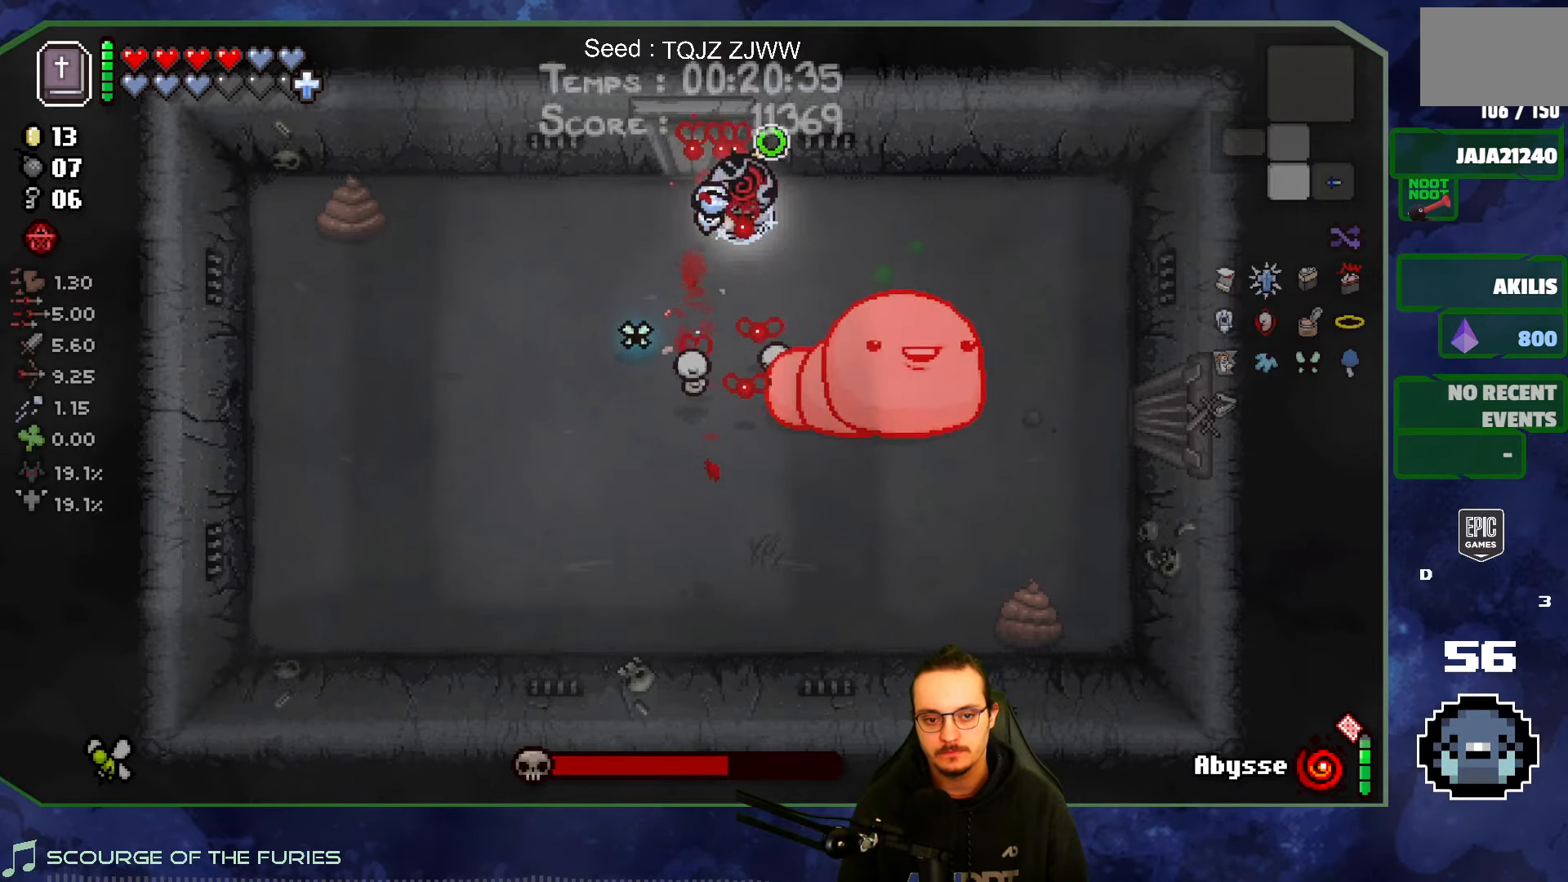
{"buttons": [], "left_stick": "down-right", "right_stick": "right", "events": [[33, "right_stick", "right"], [383, "left_stick", "down-right"]]}
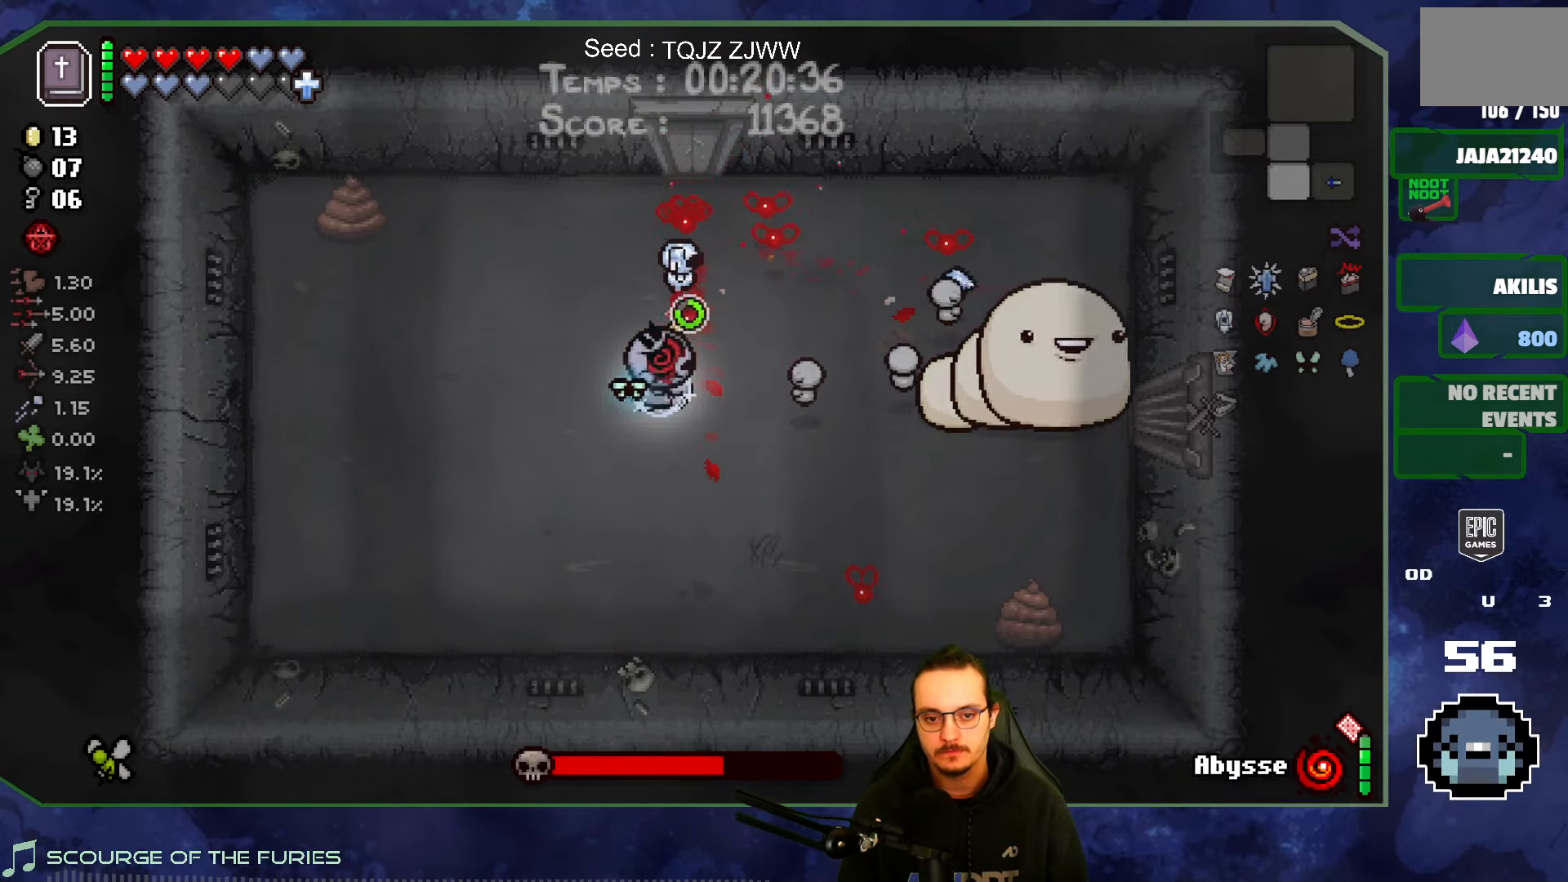
{"buttons": [], "left_stick": "left", "right_stick": "right", "events": [[16, "left_stick", "center"], [133, "left_stick", "left"], [183, "left_stick", "center"], [266, "left_stick", "down-right"], [366, "left_stick", "center"], [416, "left_stick", "left"]]}
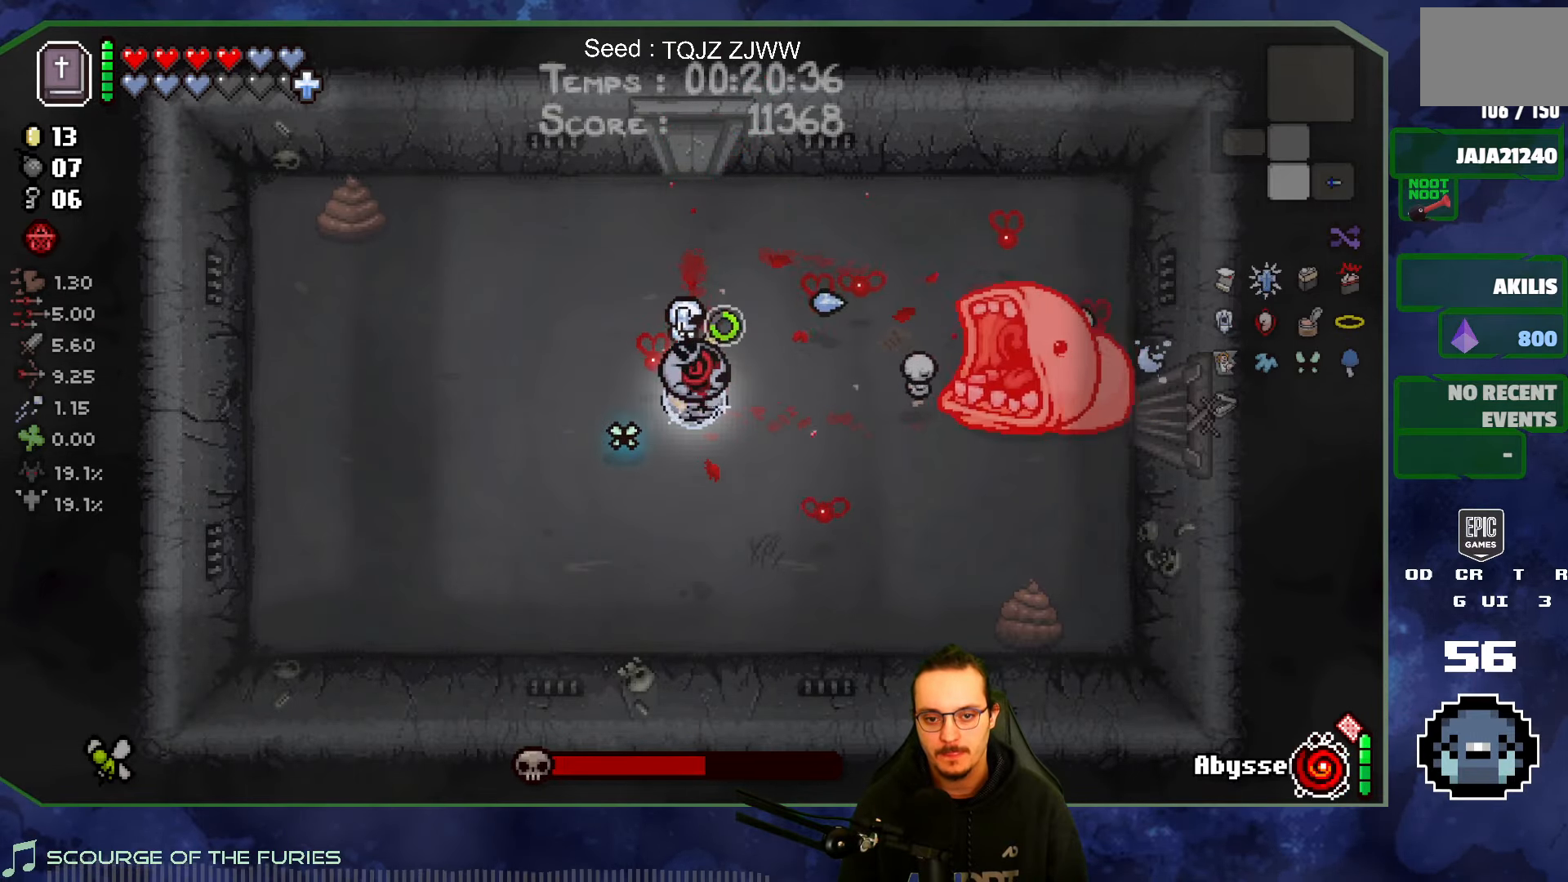
{"buttons": [], "left_stick": "left", "right_stick": "right", "events": []}
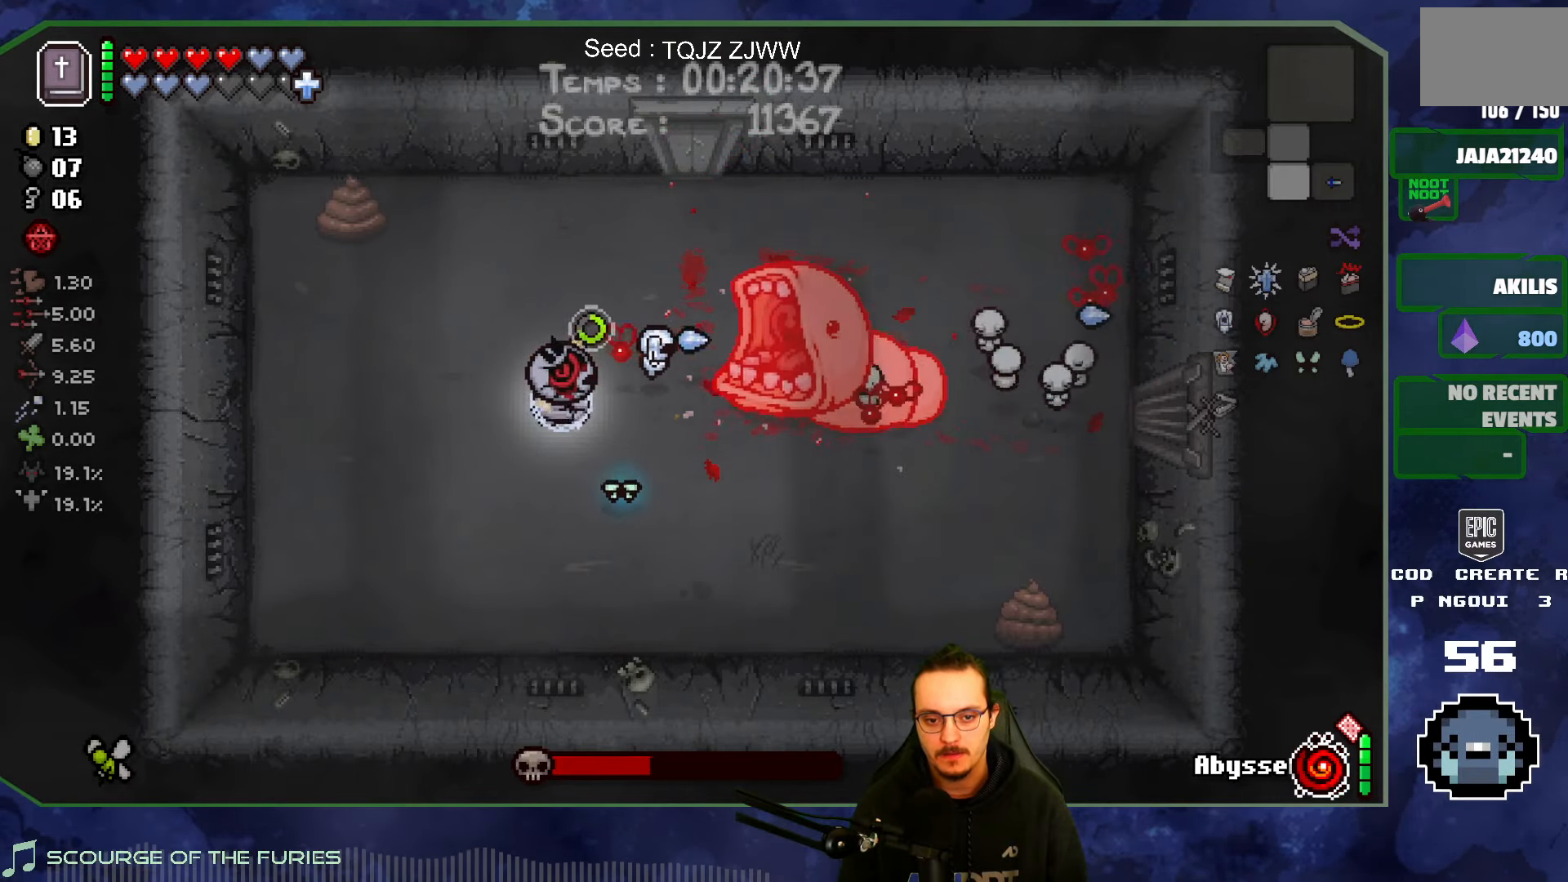
{"buttons": [], "left_stick": "down-left", "right_stick": "up-right", "events": [[366, "left_stick", "down-left"], [400, "right_stick", "up-right"]]}